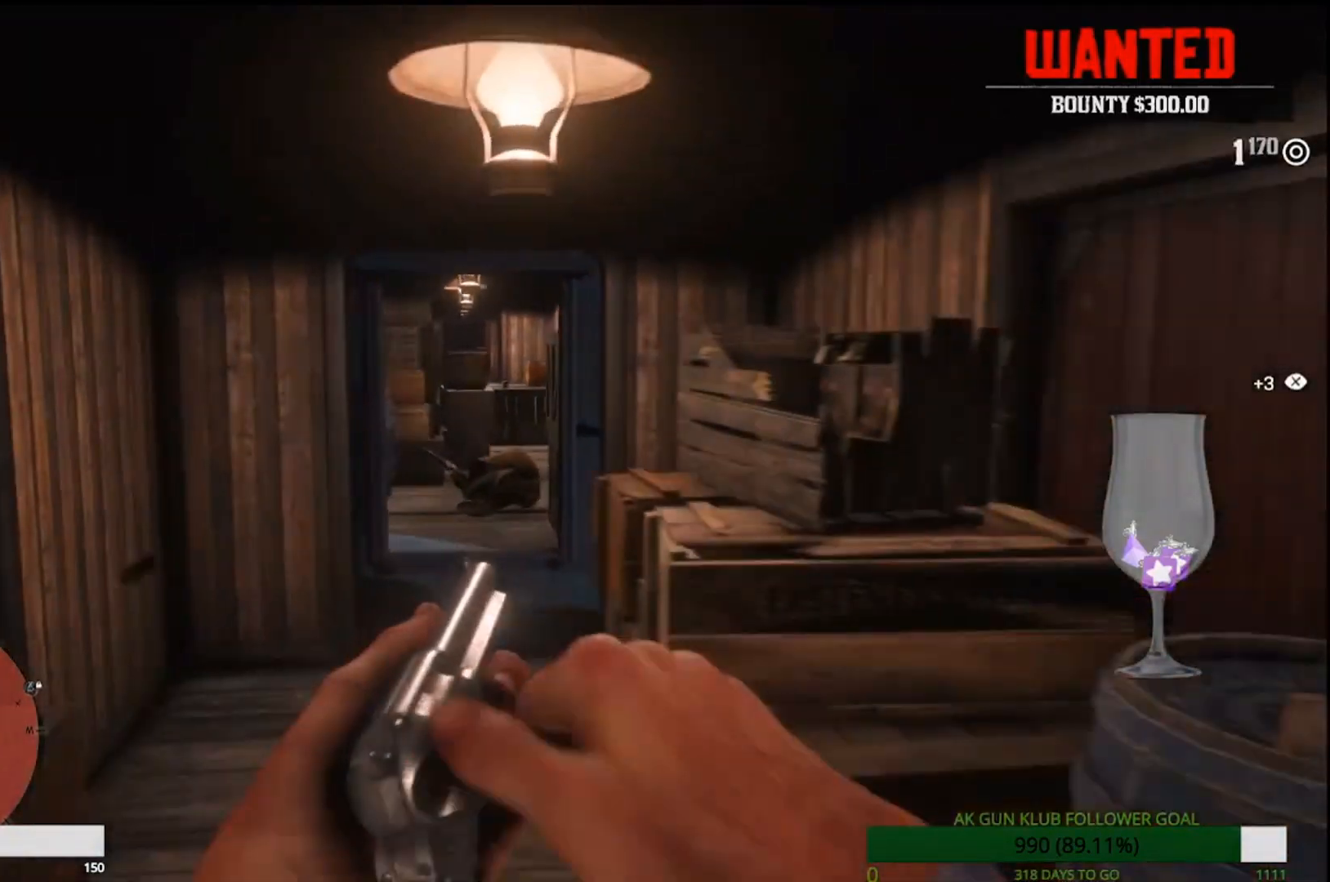
Gameplay with a controller (PlayStation layout); each line is a JSON object with the inputs held at the frame after it. "events" lists button and stick changes between this image and that frame as [ms after this image, input, new state], when the widget could be followed in between. Not read: L1.
{"buttons": [], "left_stick": "left", "right_stick": "center", "events": [[83, "left_stick", "center"], [450, "left_stick", "left"]]}
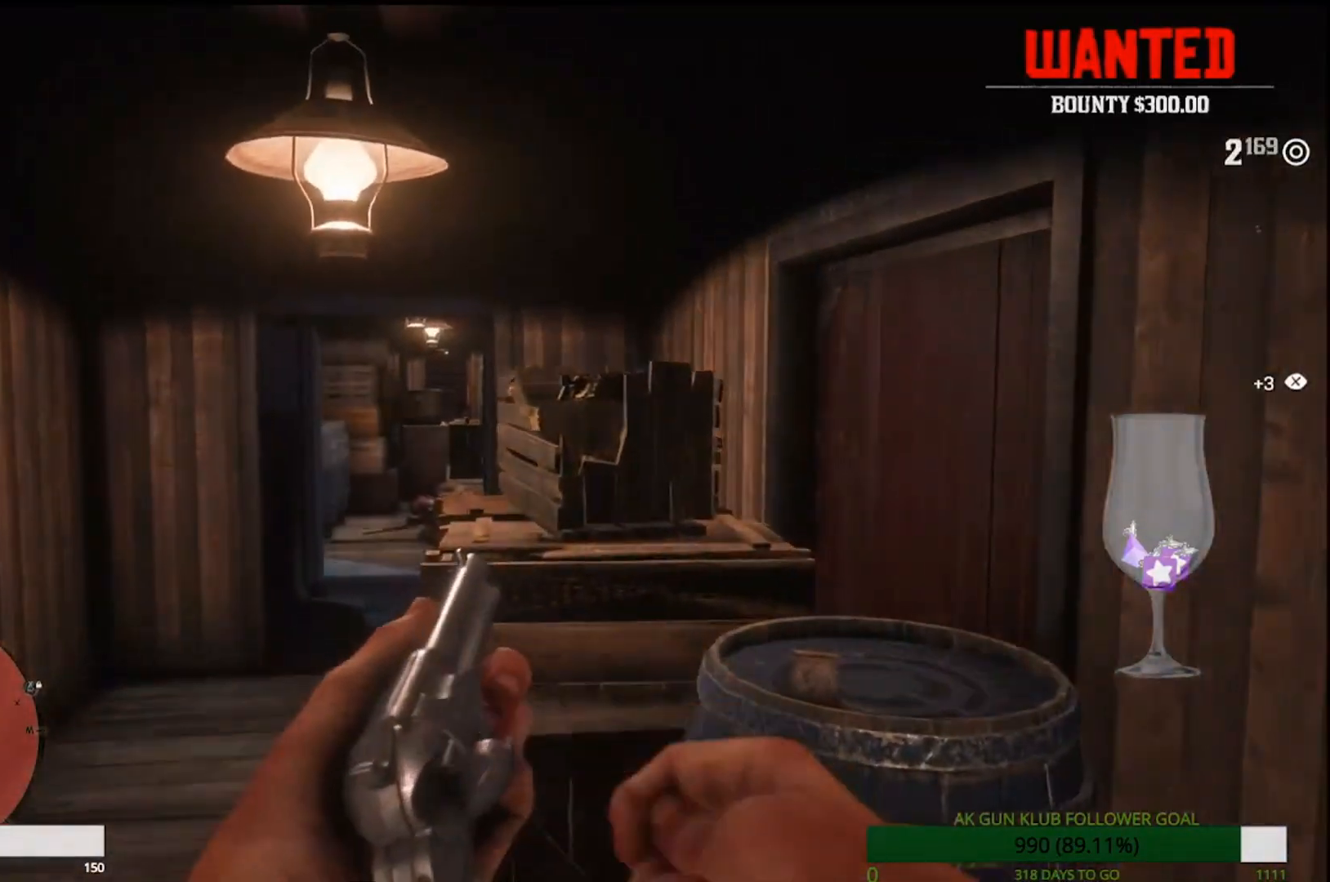
{"buttons": [], "left_stick": "center", "right_stick": "center", "events": [[50, "left_stick", "center"]]}
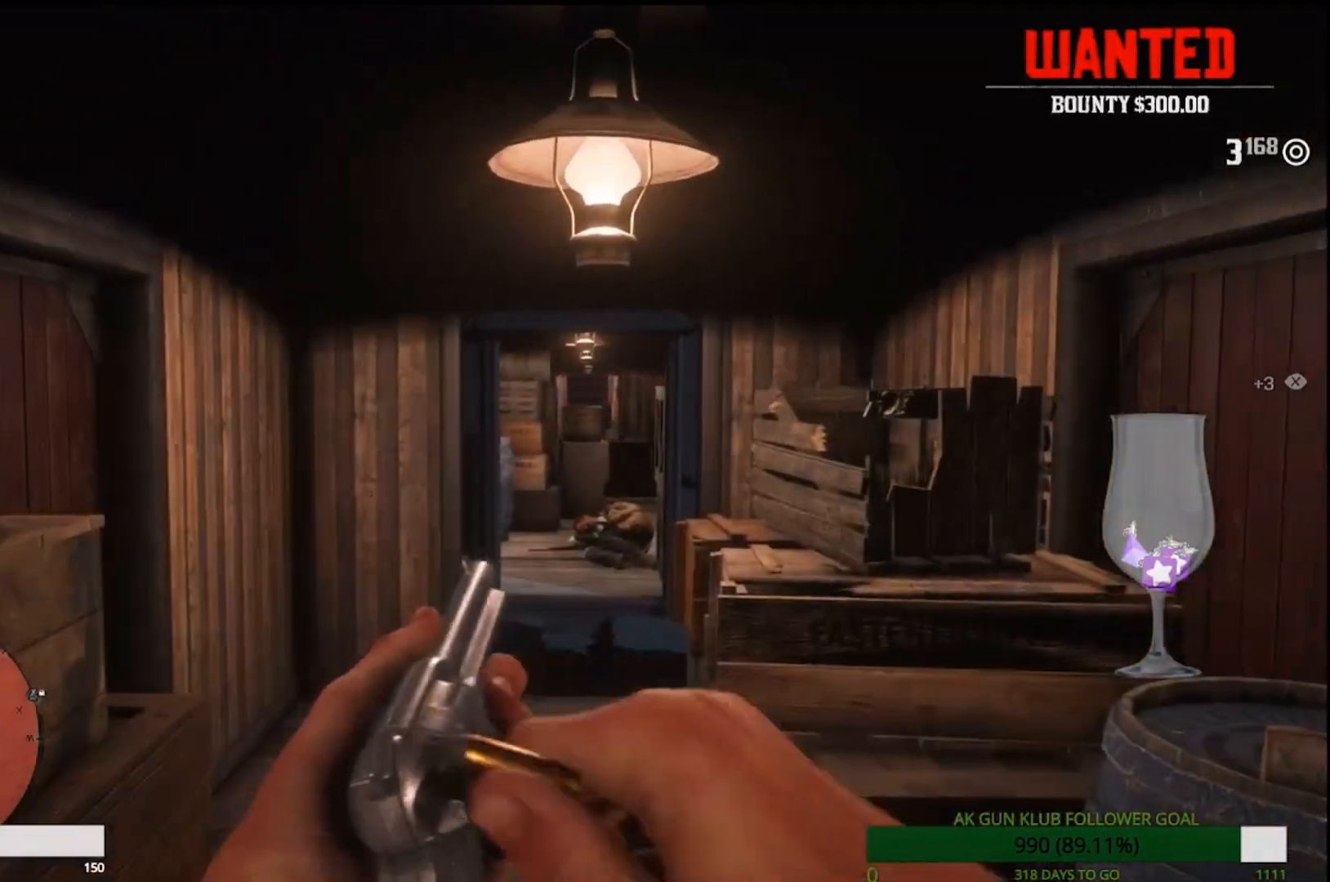
{"buttons": [], "left_stick": "center", "right_stick": "center", "events": []}
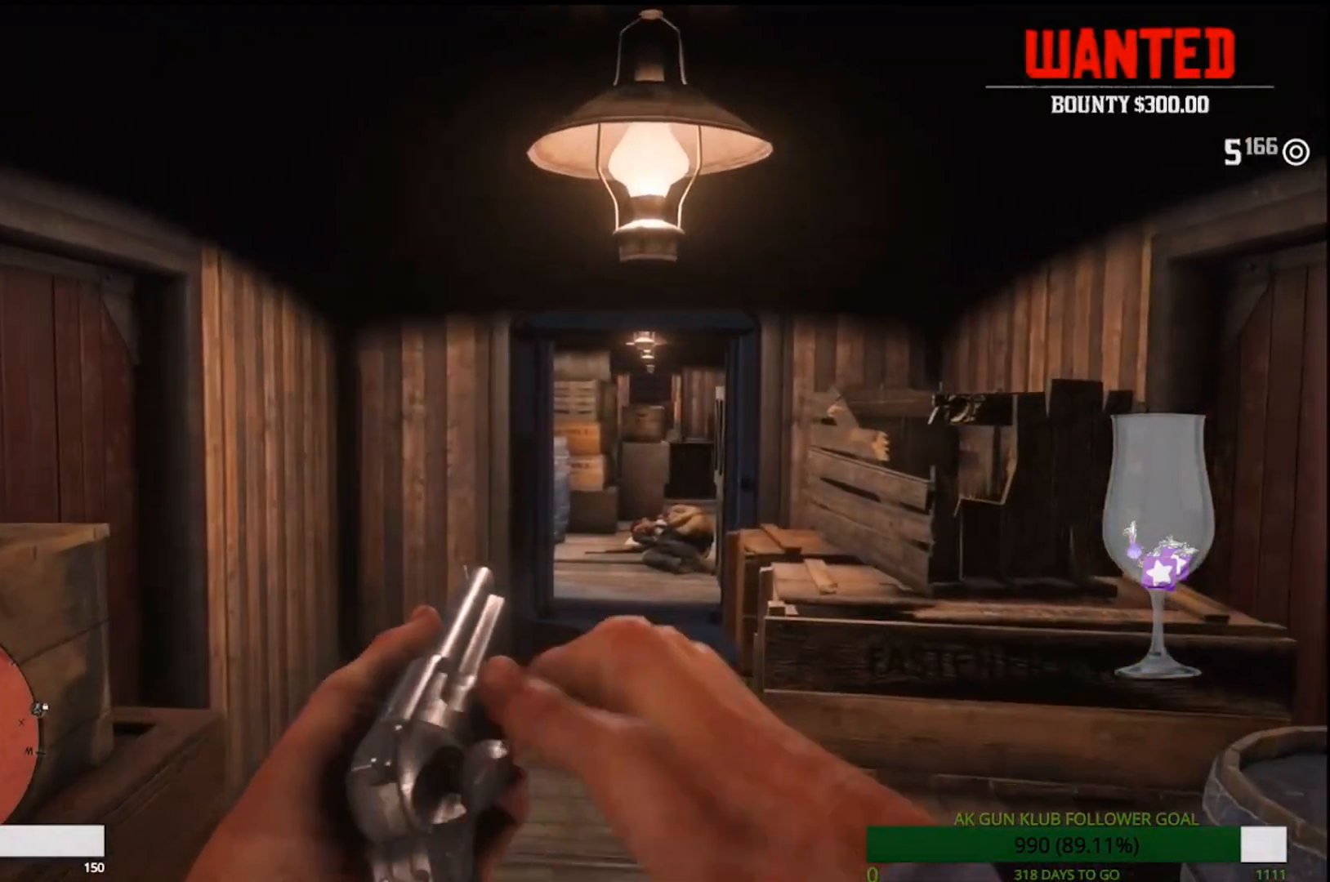
{"buttons": [], "left_stick": "center", "right_stick": "center", "events": []}
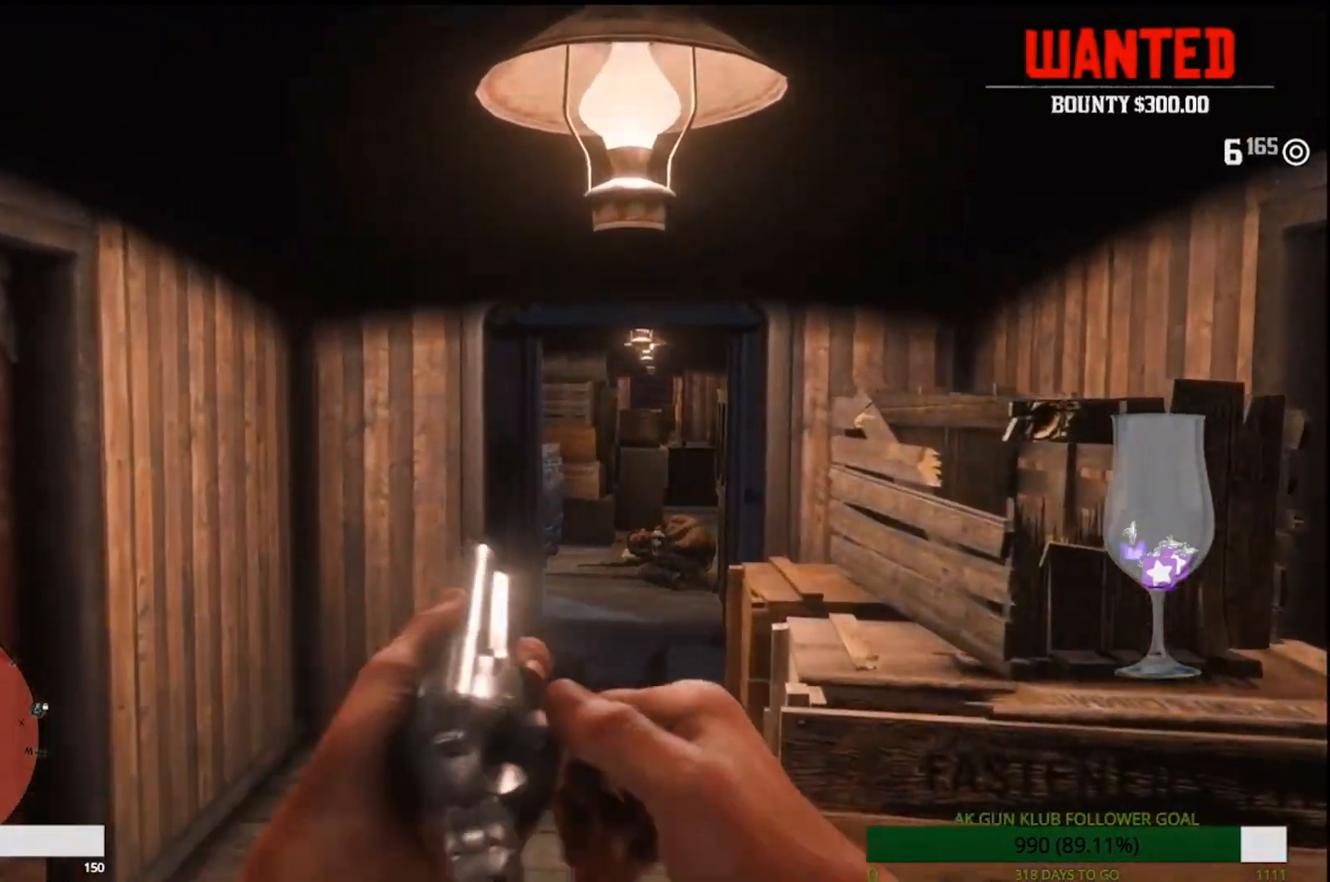
{"buttons": [], "left_stick": "up", "right_stick": "center", "events": [[167, "left_stick", "up-left"], [367, "left_stick", "up"]]}
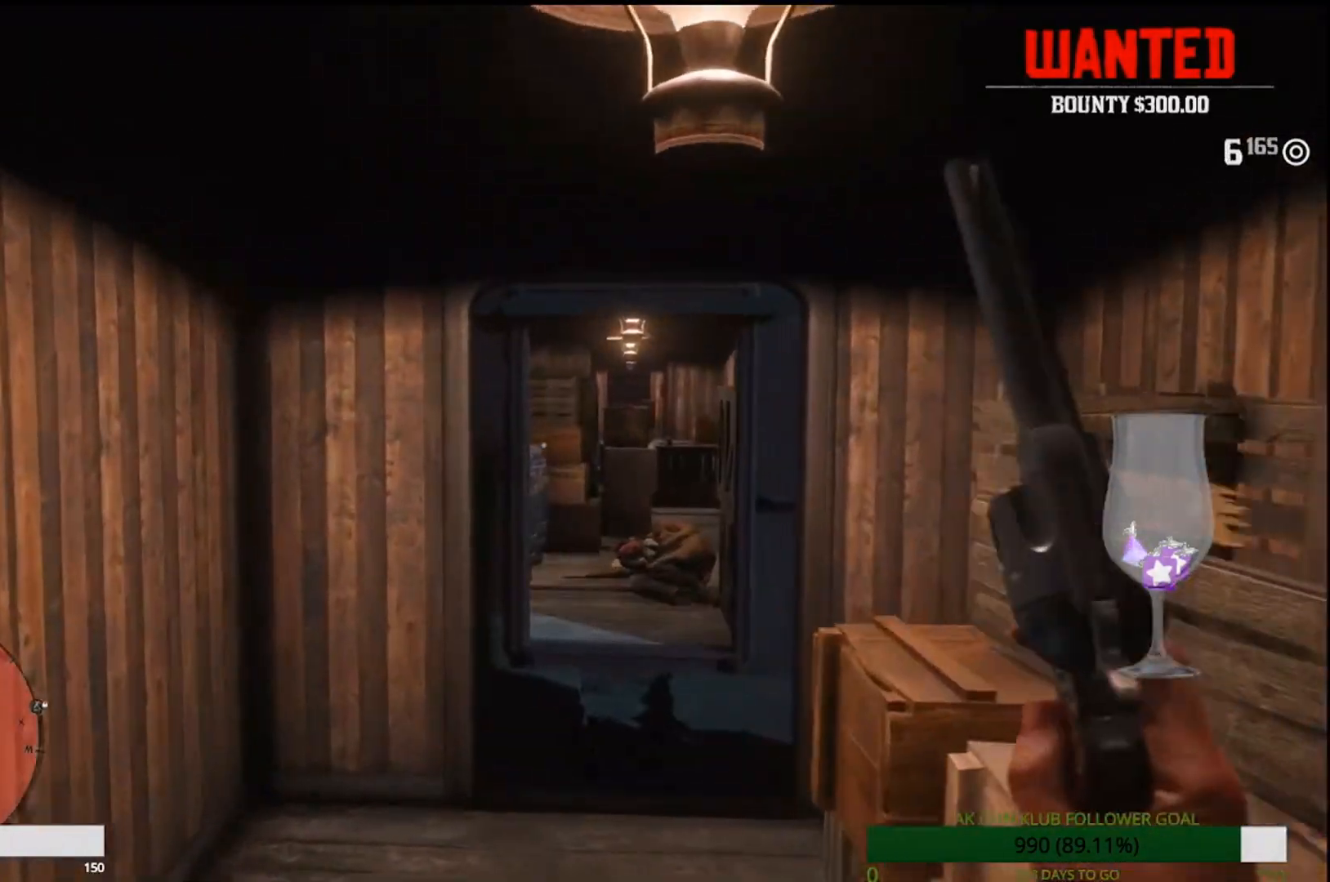
{"buttons": [], "left_stick": "center", "right_stick": "center", "events": [[117, "left_stick", "center"]]}
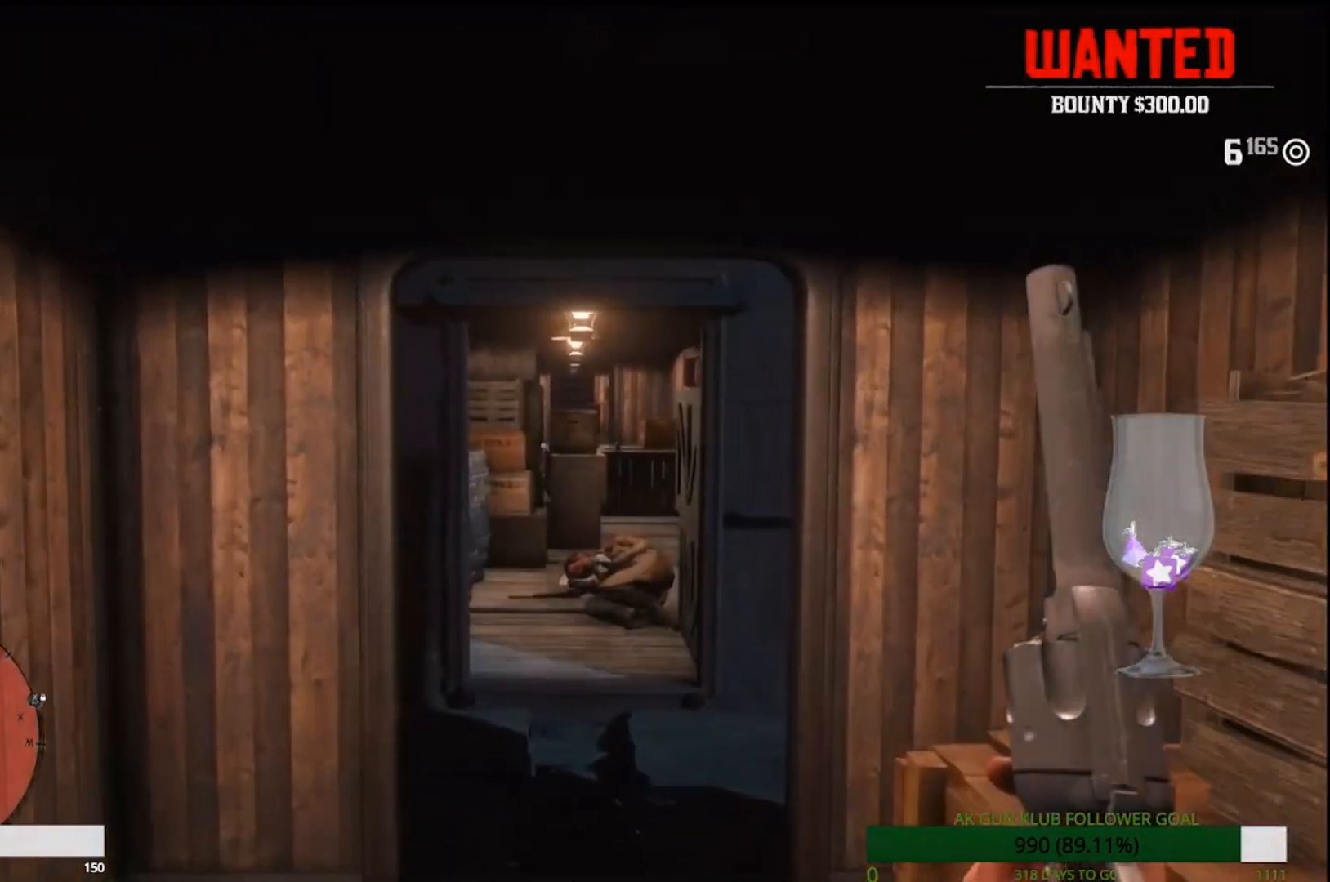
{"buttons": ["L2"], "left_stick": "up", "right_stick": "center", "events": [[183, "L2", "down"], [350, "left_stick", "up"]]}
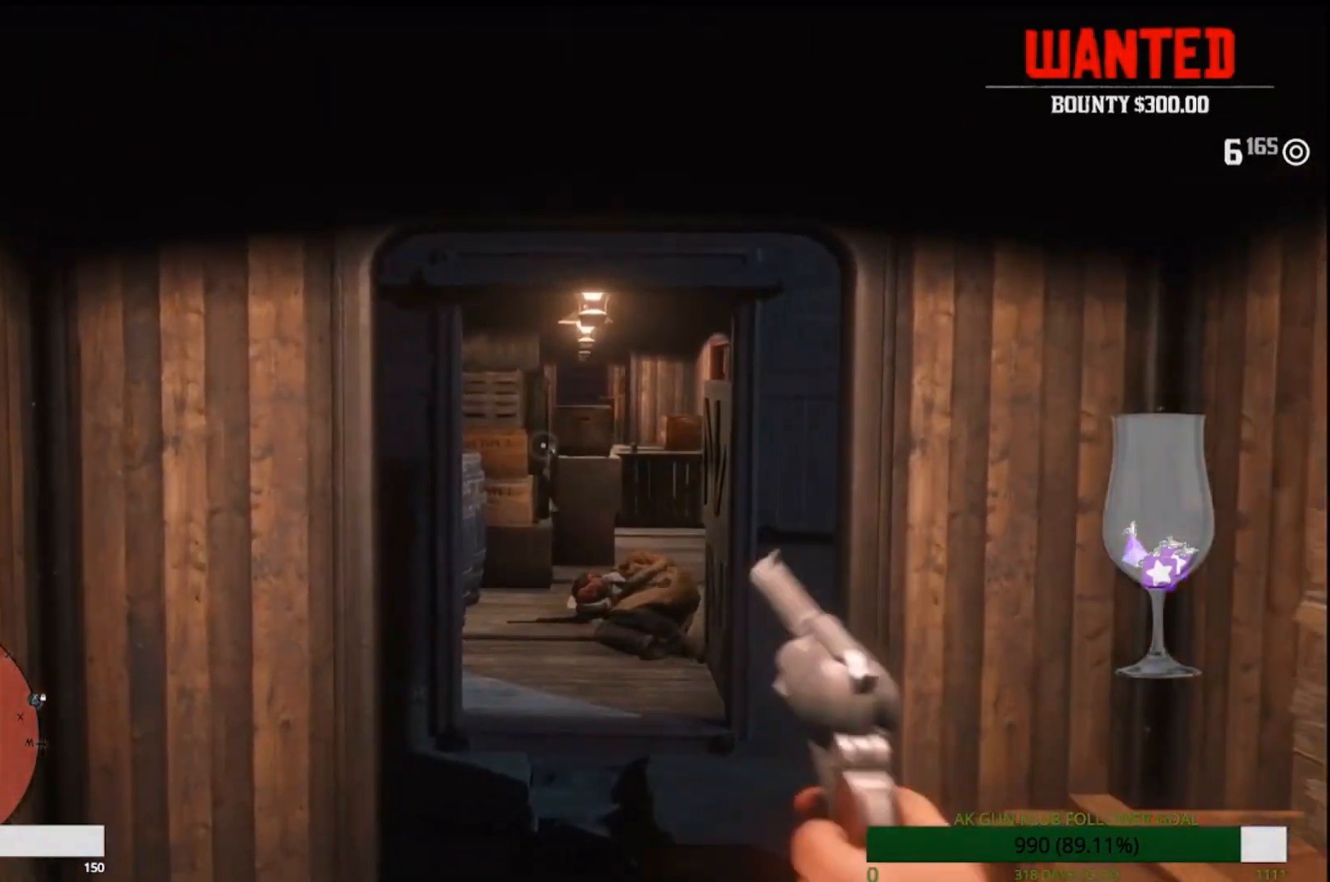
{"buttons": ["L2"], "left_stick": "center", "right_stick": "center", "events": [[100, "left_stick", "center"]]}
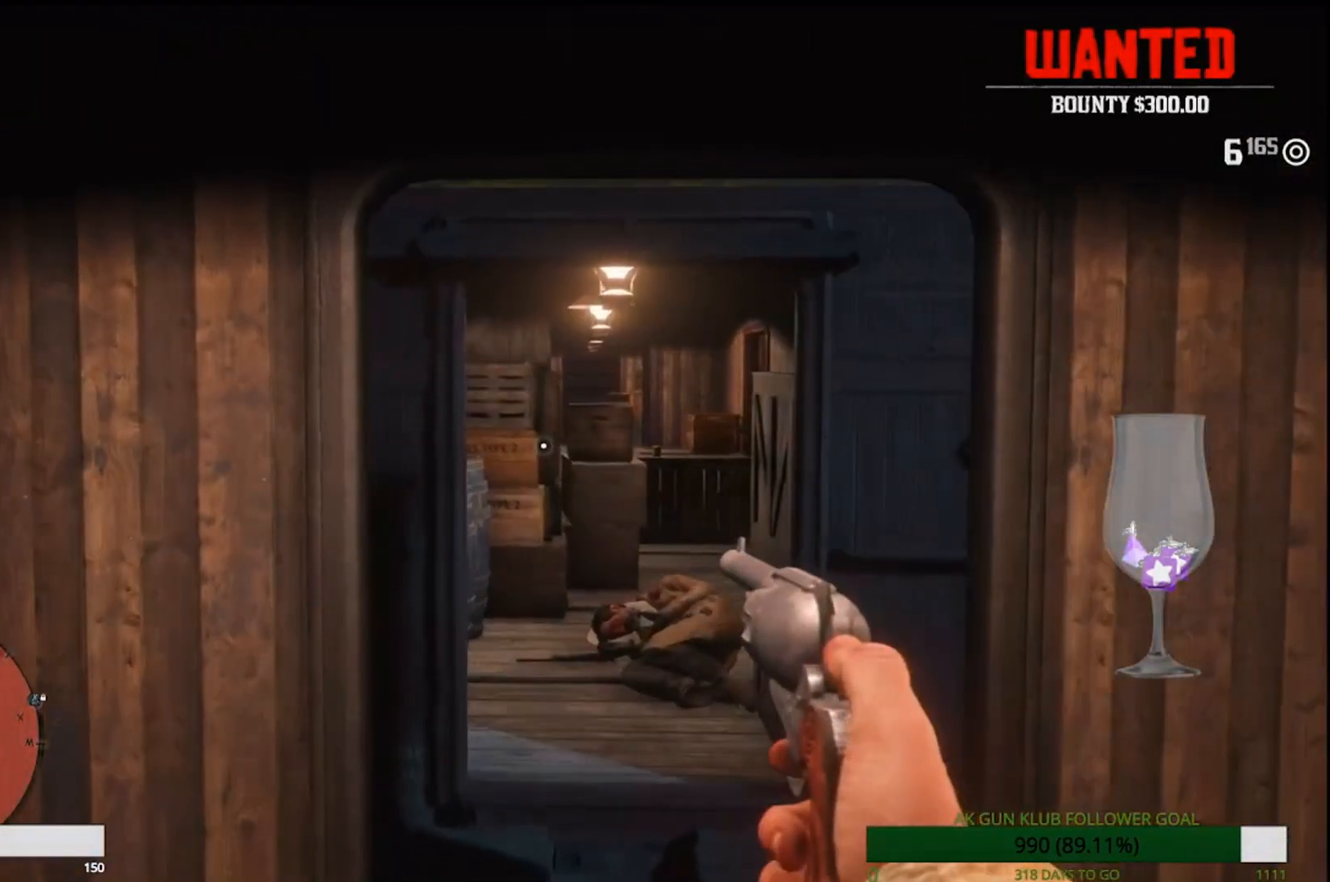
{"buttons": ["L2"], "left_stick": "center", "right_stick": "center", "events": [[233, "right_stick", "up-right"], [400, "right_stick", "center"]]}
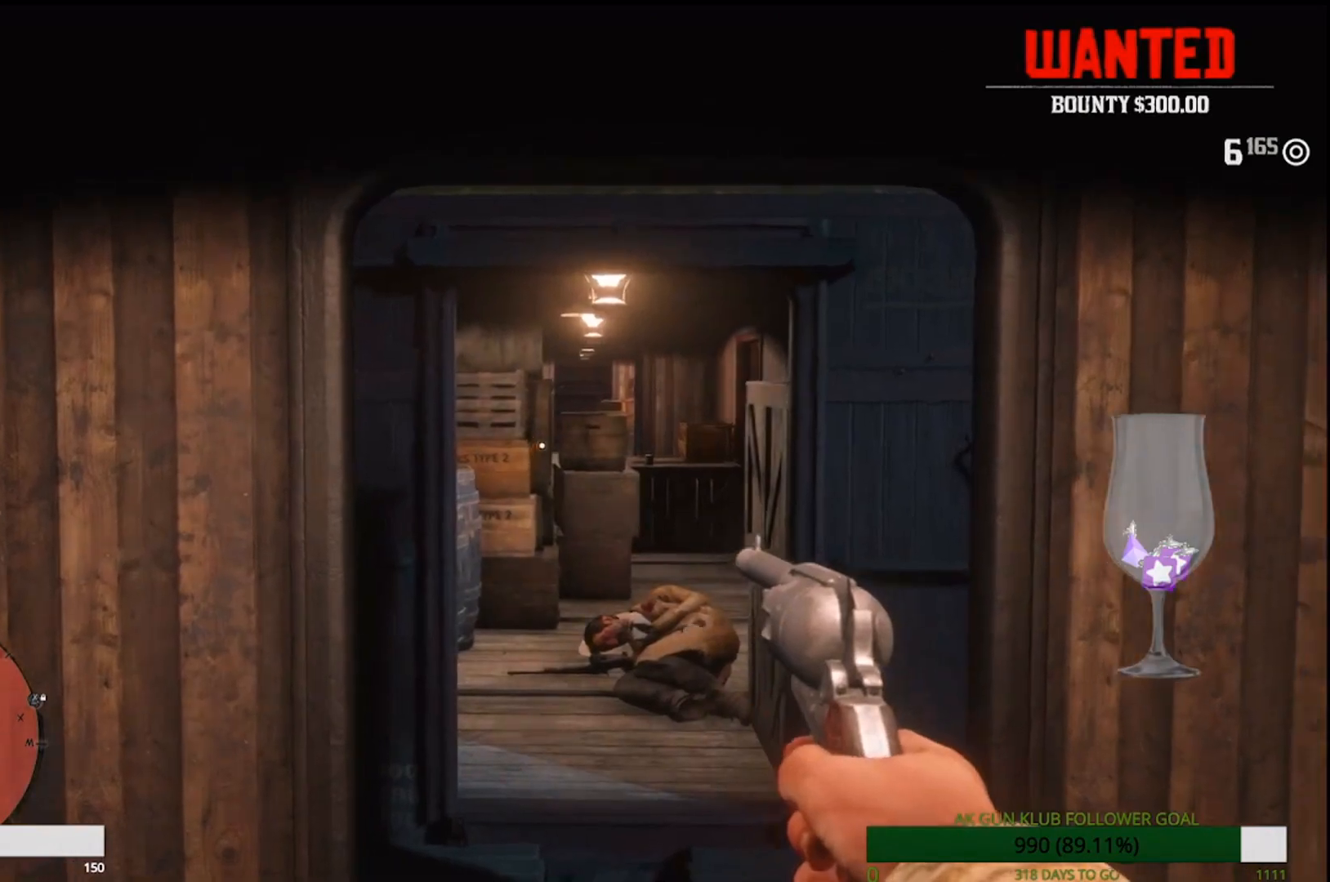
{"buttons": [], "left_stick": "up", "right_stick": "center", "events": [[150, "left_stick", "up"], [167, "L2", "up"], [333, "right_stick", "up-left"], [500, "right_stick", "center"]]}
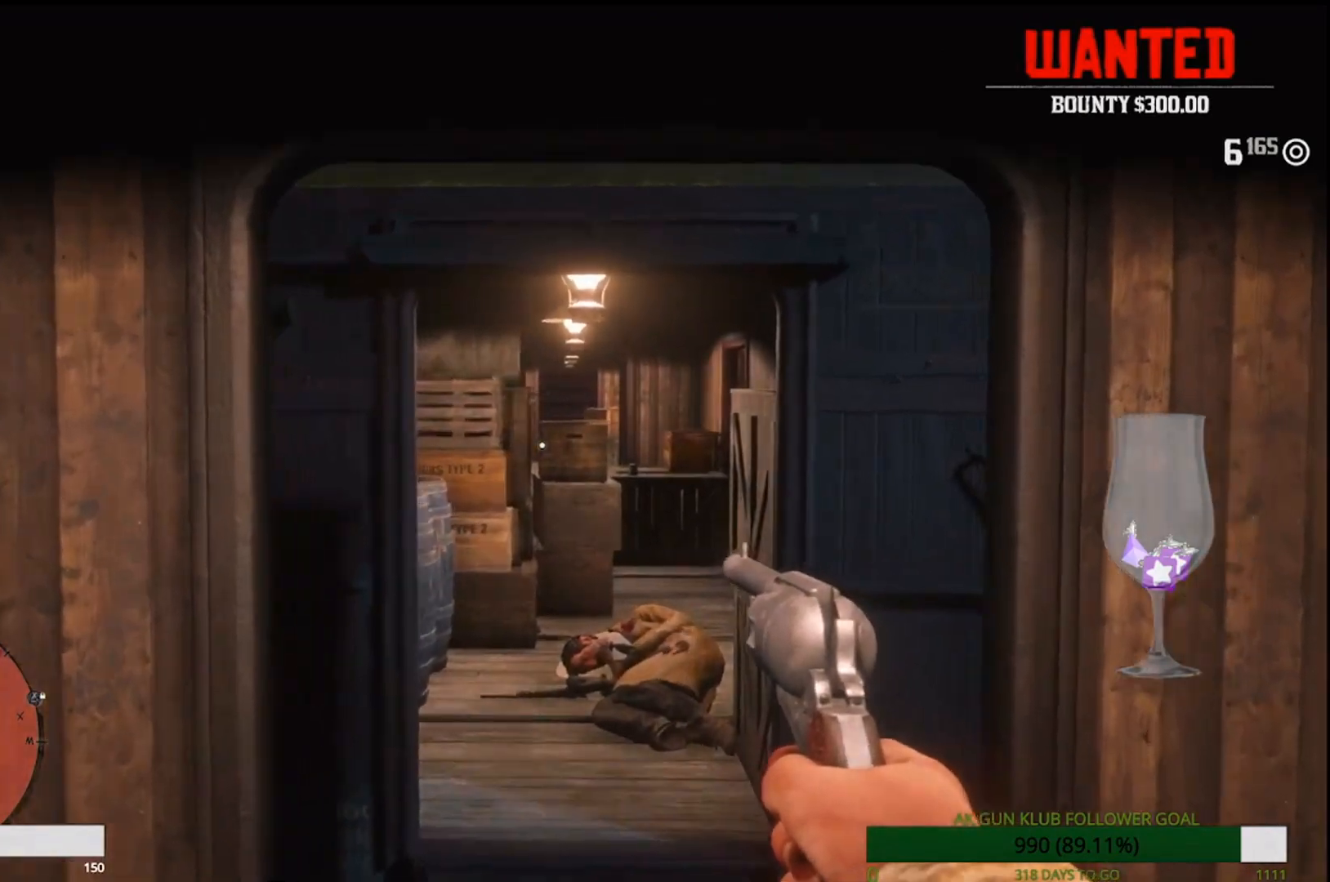
{"buttons": [], "left_stick": "up", "right_stick": "center", "events": []}
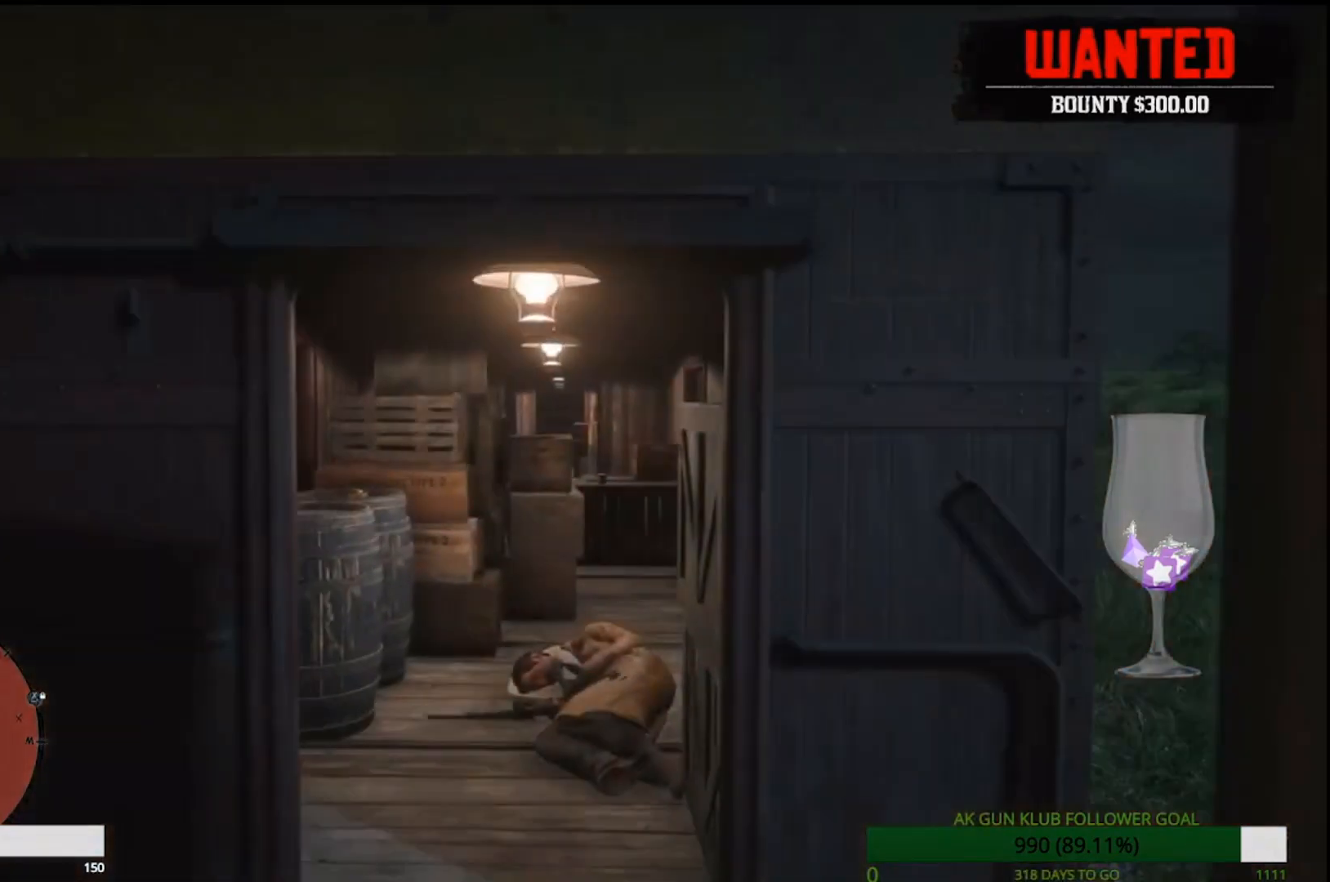
{"buttons": [], "left_stick": "up", "right_stick": "center"}
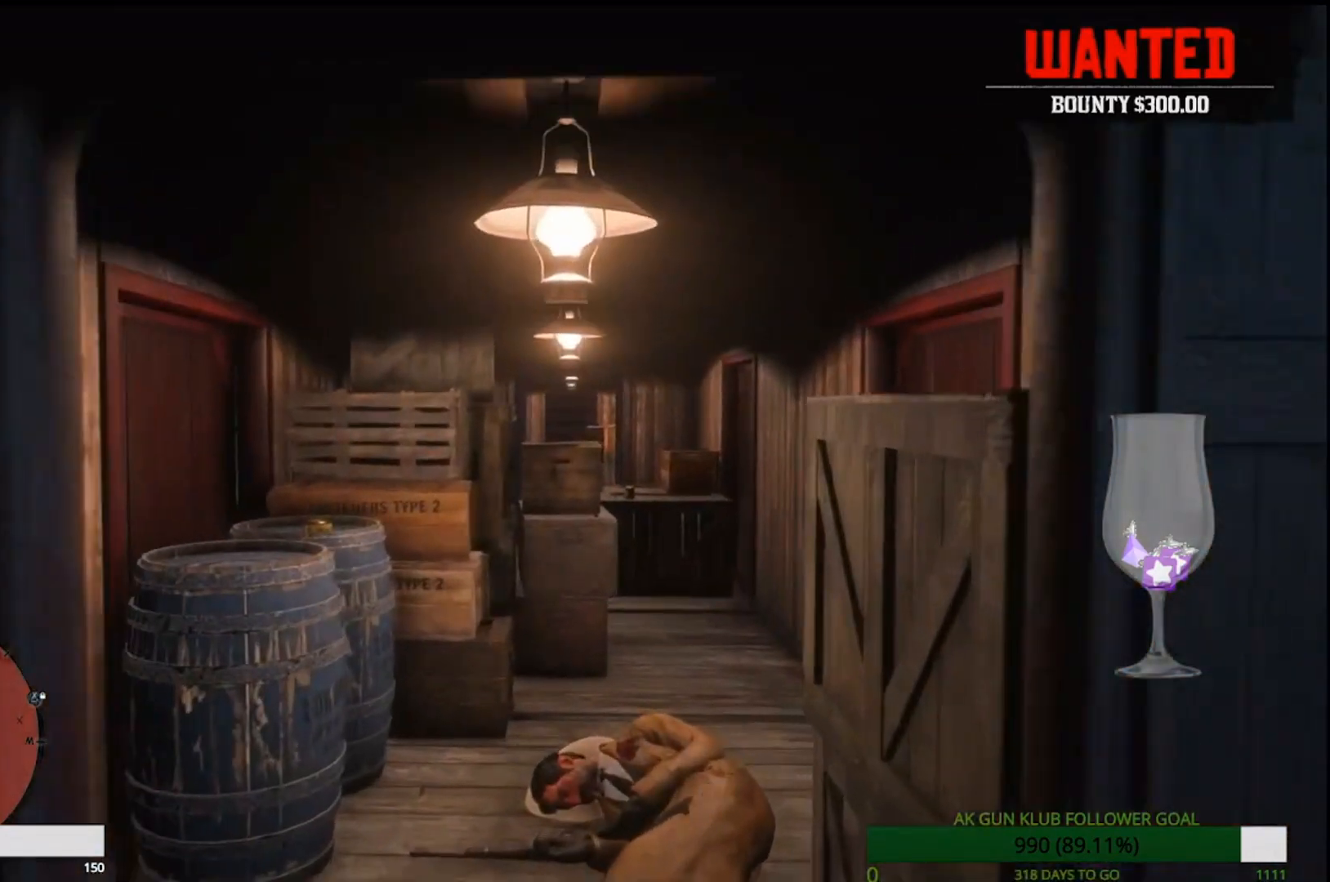
{"buttons": [], "left_stick": "up", "right_stick": "center", "events": []}
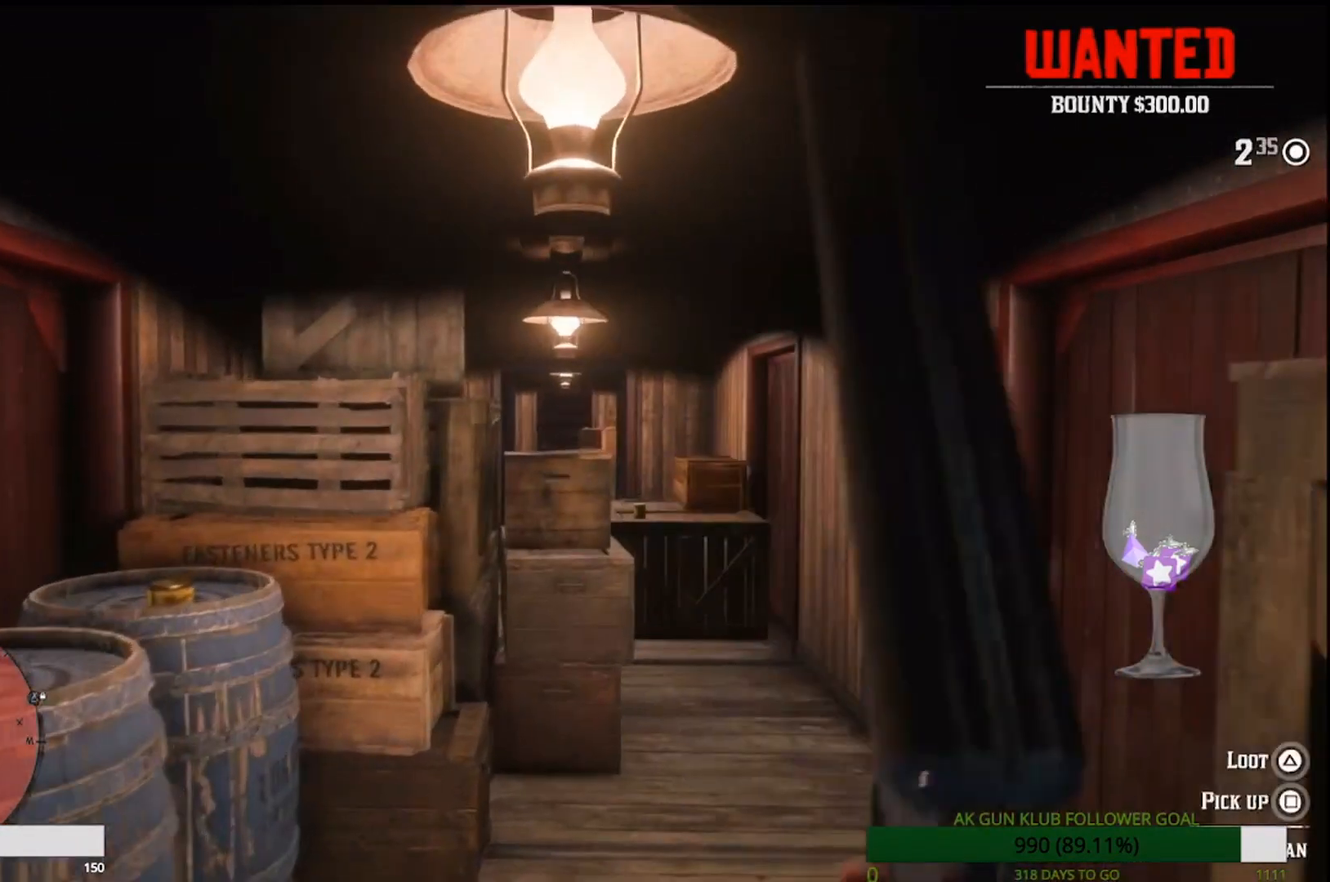
{"buttons": [], "left_stick": "center", "right_stick": "right", "events": [[117, "right_stick", "down-left"], [167, "left_stick", "center"], [233, "left_stick", "down"], [383, "left_stick", "center"], [417, "right_stick", "right"]]}
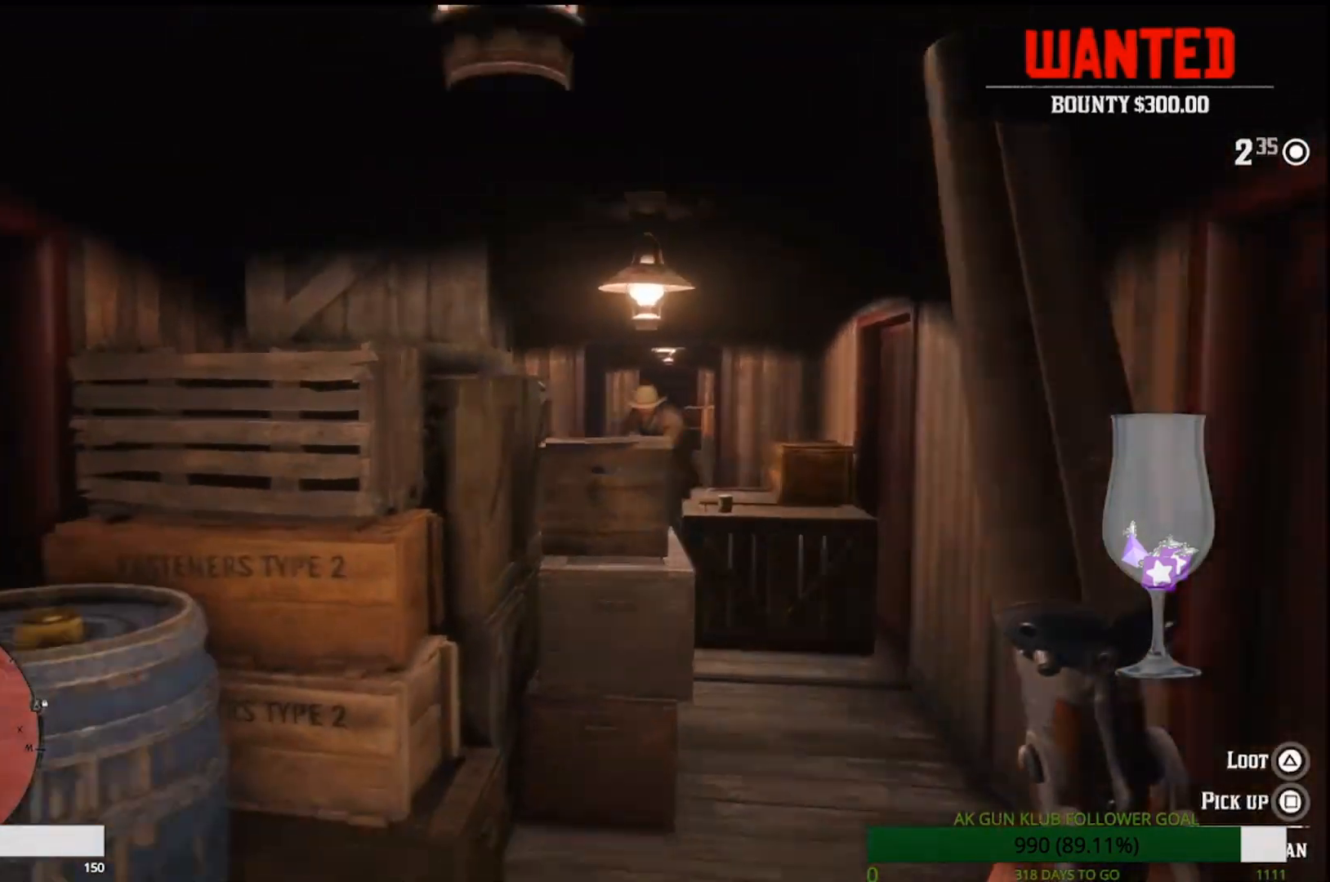
{"buttons": ["L2", "R1", "R2"], "left_stick": "up", "right_stick": "center", "events": [[50, "L2", "down"], [50, "left_stick", "up-right"], [133, "right_stick", "center"], [300, "right_stick", "up-left"], [383, "right_stick", "up"], [467, "R1", "down"], [467, "R2", "down"], [467, "left_stick", "up"], [483, "right_stick", "center"]]}
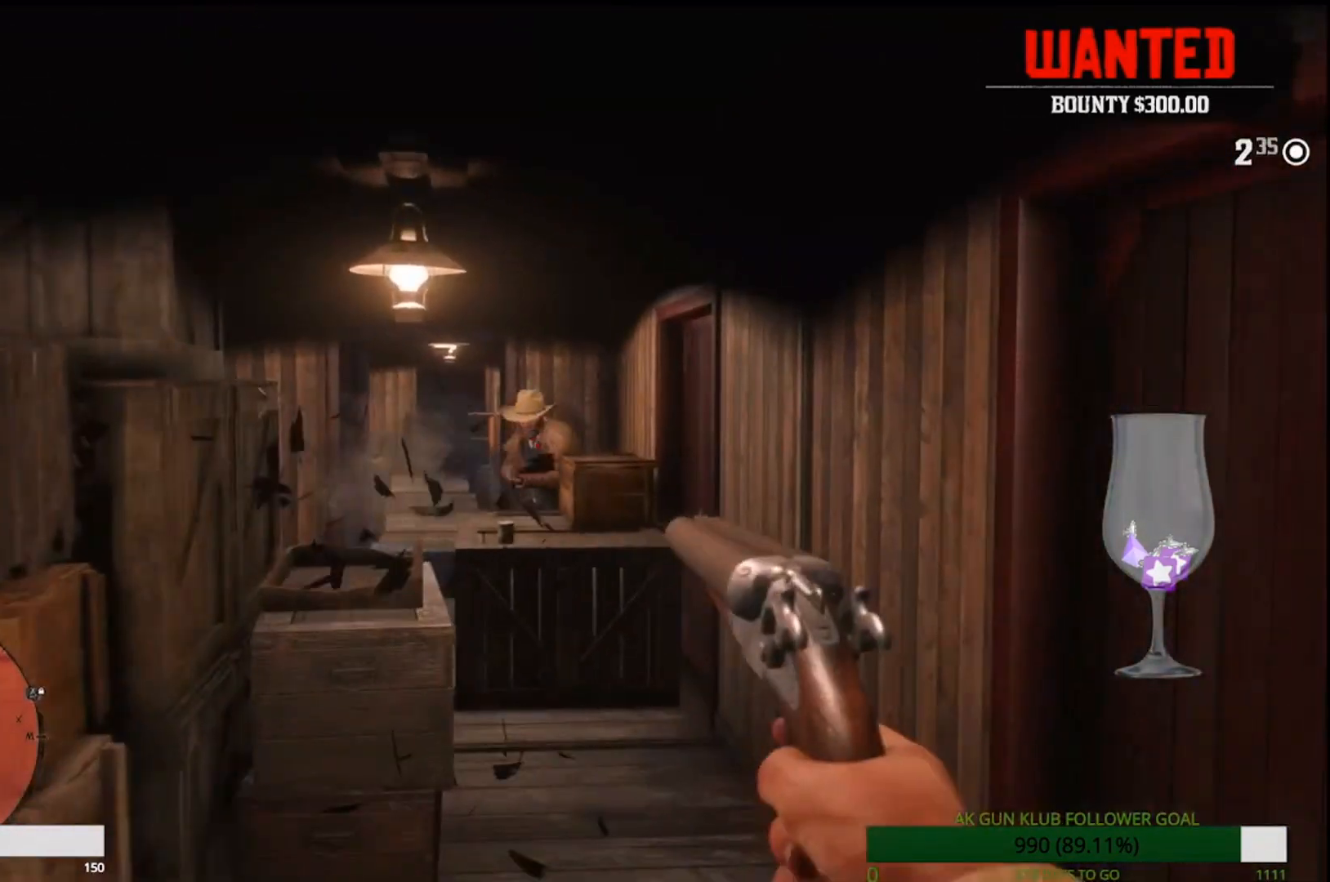
{"buttons": ["L2"], "left_stick": "up-right", "right_stick": "center", "events": [[83, "R1", "up"], [83, "R2", "up"], [283, "left_stick", "up-right"]]}
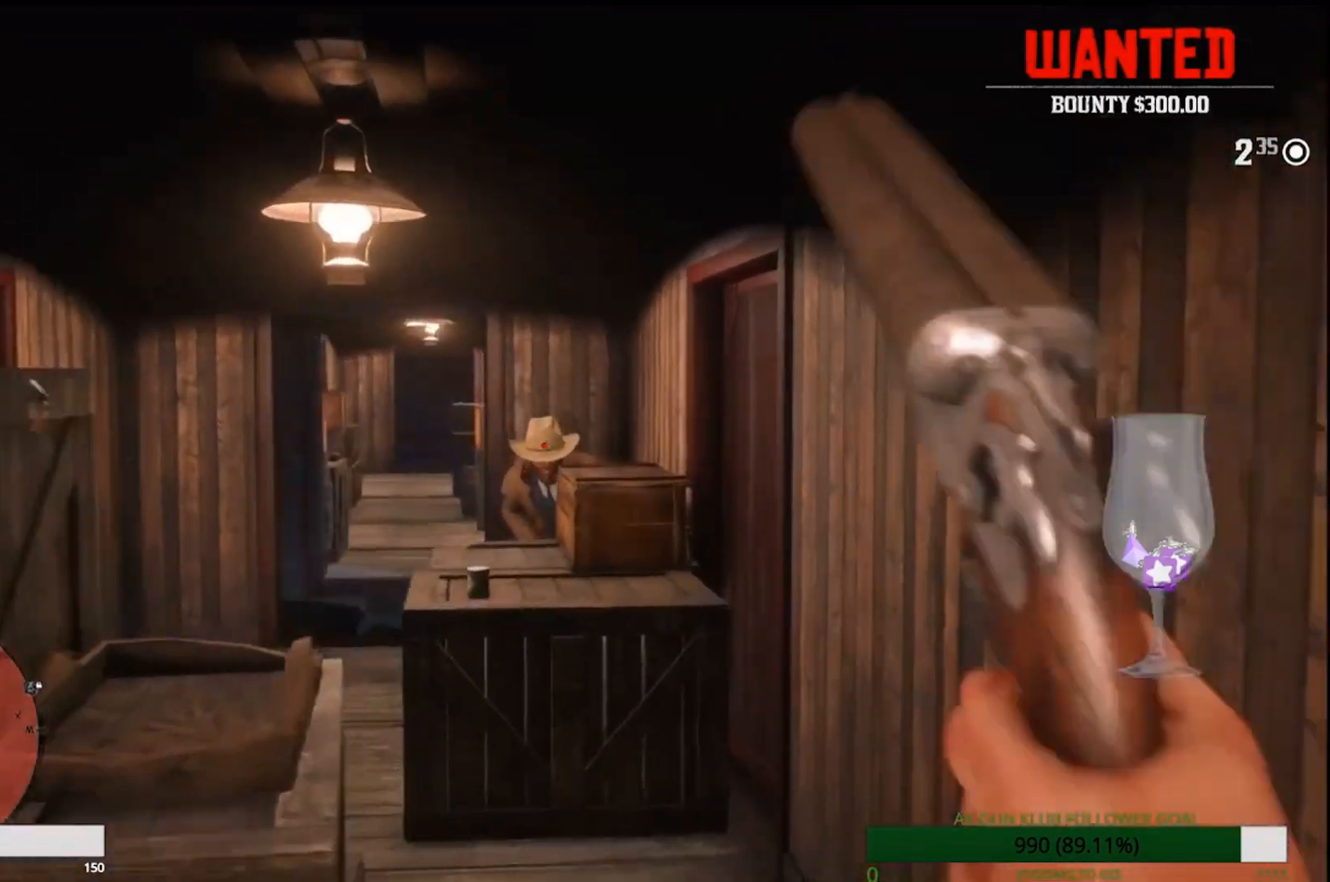
{"buttons": ["L2"], "left_stick": "center", "right_stick": "center", "events": [[50, "R1", "down"], [50, "R2", "down"], [167, "R1", "up"], [167, "R2", "up"], [250, "left_stick", "center"]]}
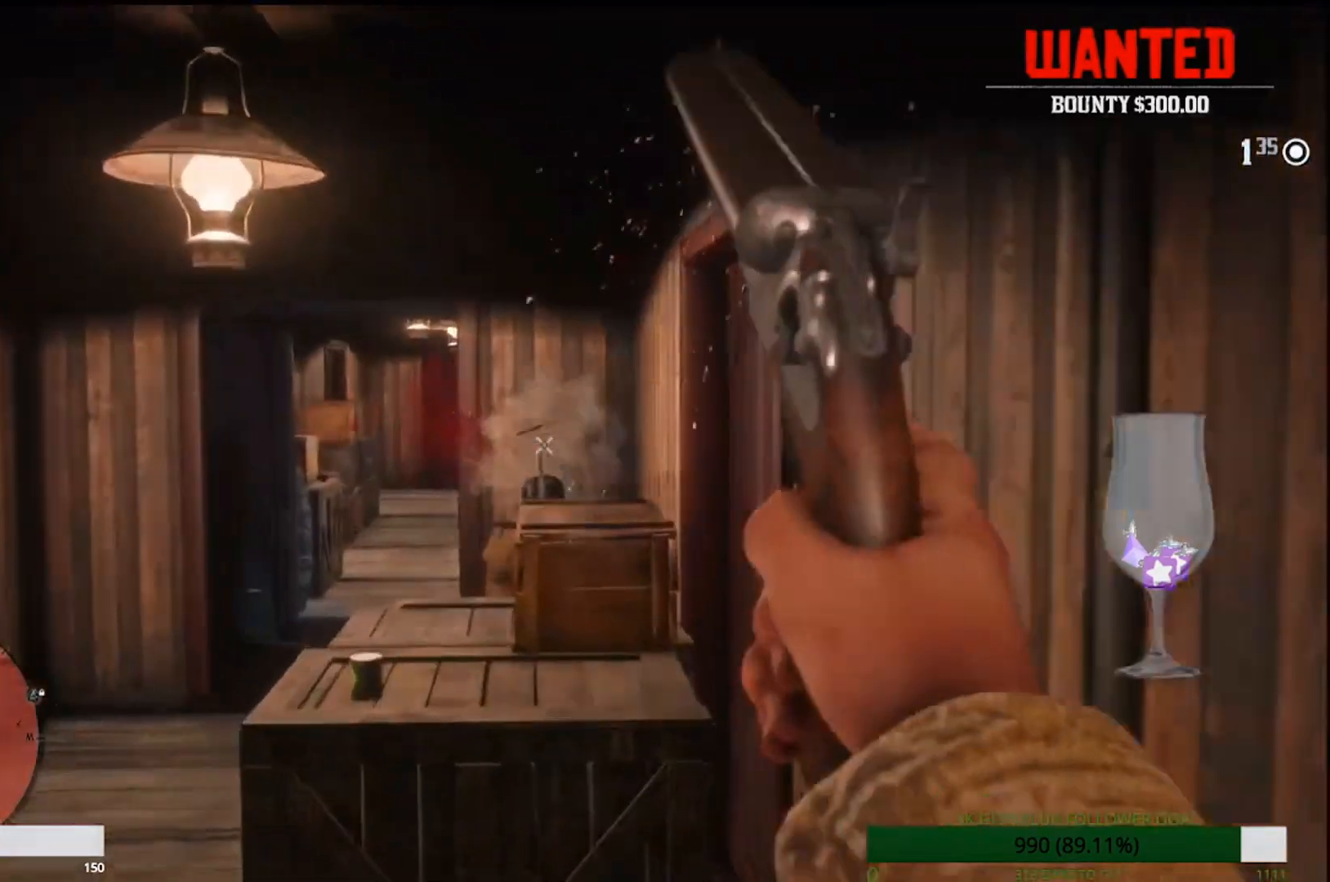
{"buttons": ["L2"], "left_stick": "up-left", "right_stick": "center", "events": [[200, "left_stick", "down"], [400, "left_stick", "left"], [500, "left_stick", "up-left"]]}
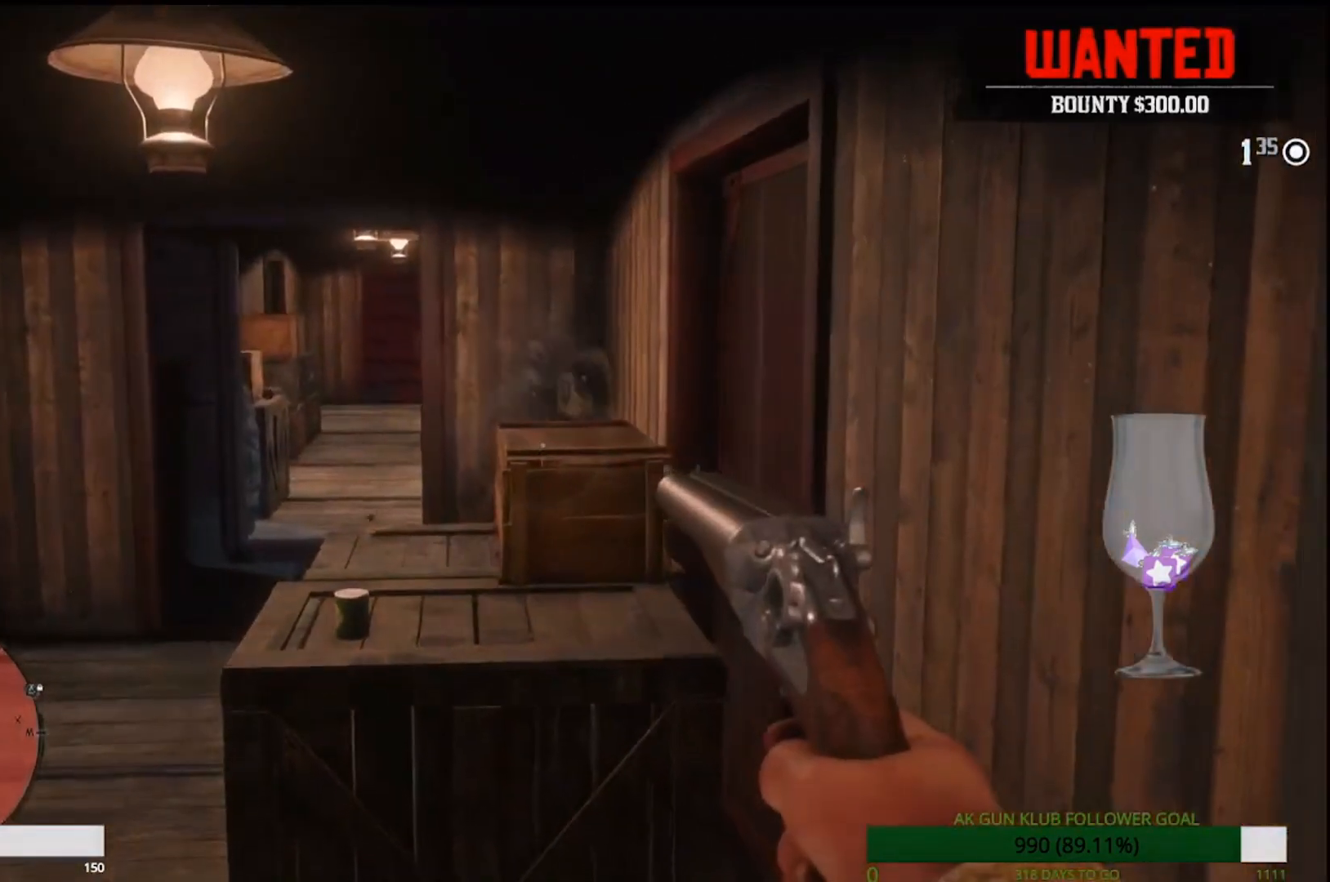
{"buttons": [], "left_stick": "up-left", "right_stick": "center", "events": [[83, "L2", "up"]]}
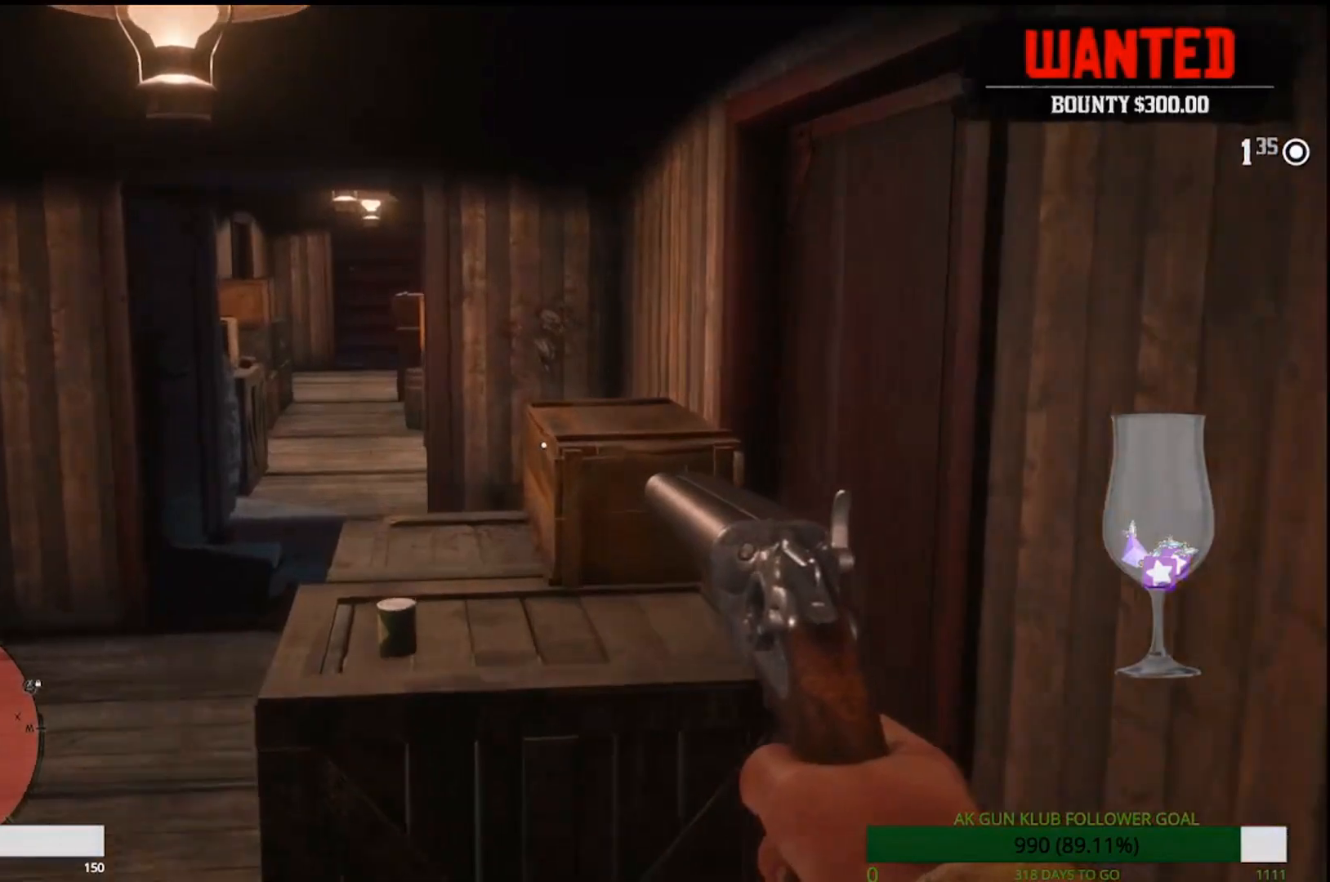
{"buttons": ["L2"], "left_stick": "left", "right_stick": "center", "events": [[100, "right_stick", "down-right"], [267, "left_stick", "left"], [300, "L2", "down"], [350, "right_stick", "center"]]}
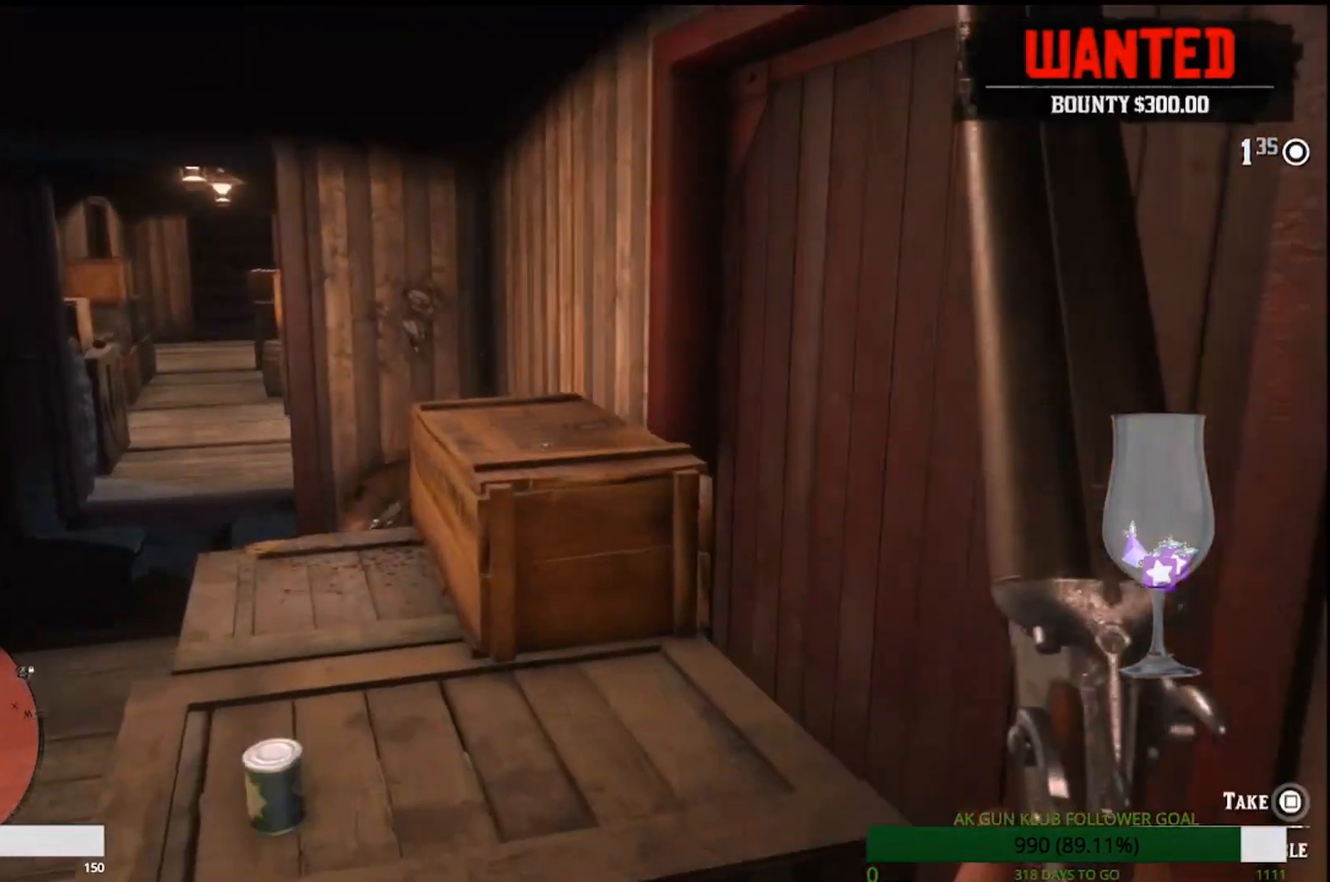
{"buttons": ["L2"], "left_stick": "left", "right_stick": "right"}
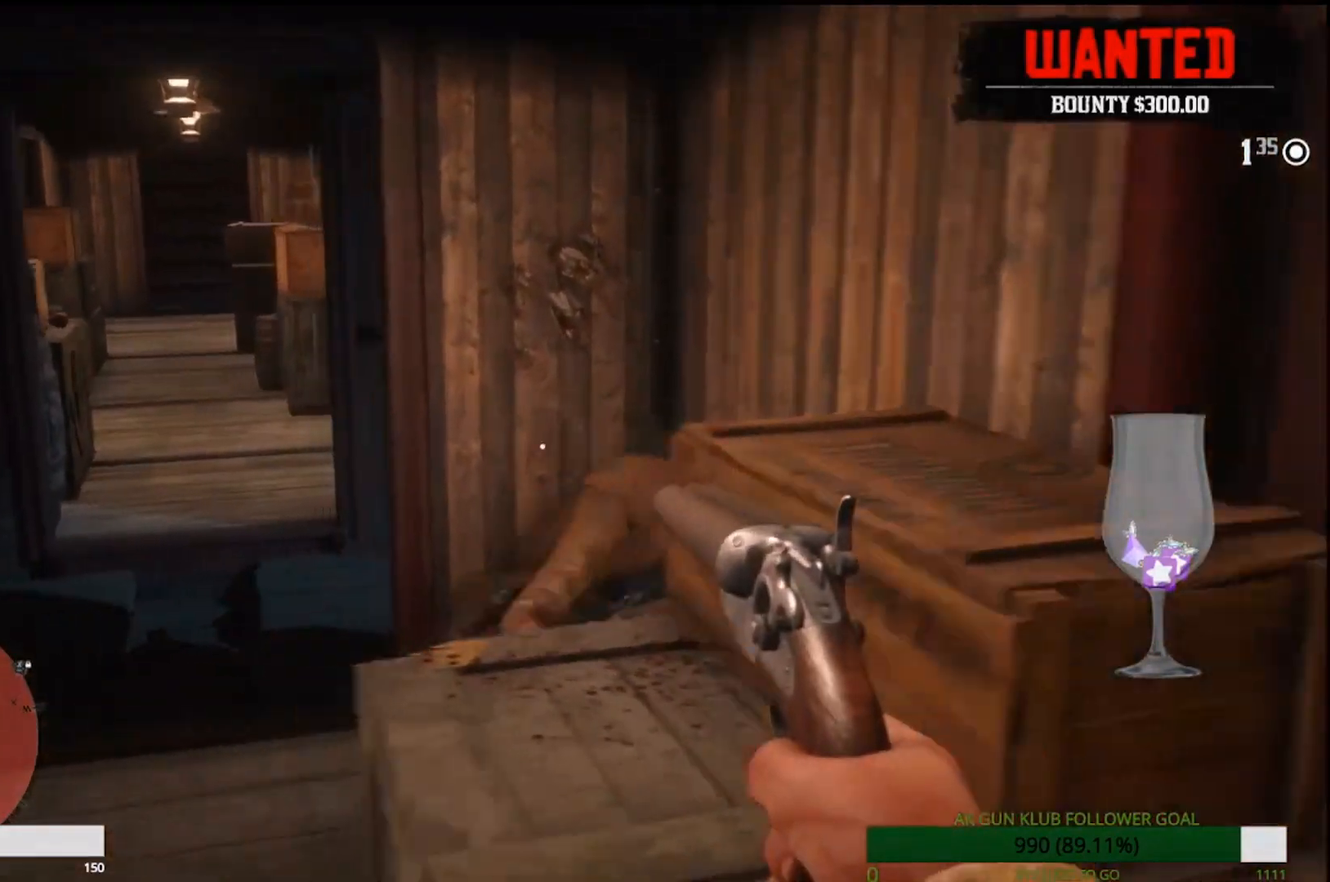
{"buttons": ["L2"], "left_stick": "right", "right_stick": "center"}
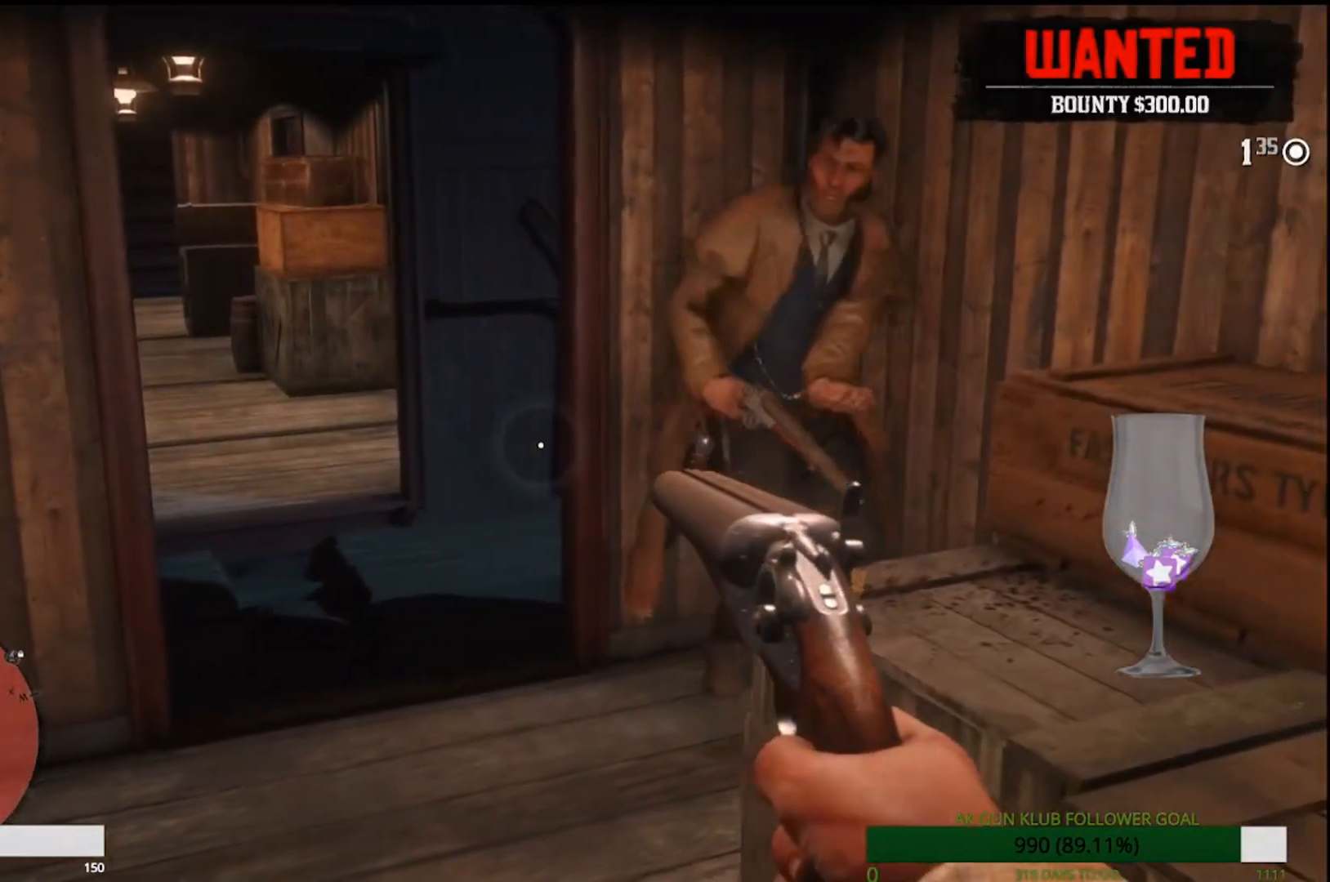
{"buttons": ["L2"], "left_stick": "down-right", "right_stick": "center", "events": [[150, "left_stick", "center"], [150, "right_stick", "up-right"], [250, "right_stick", "center"], [350, "left_stick", "down-right"]]}
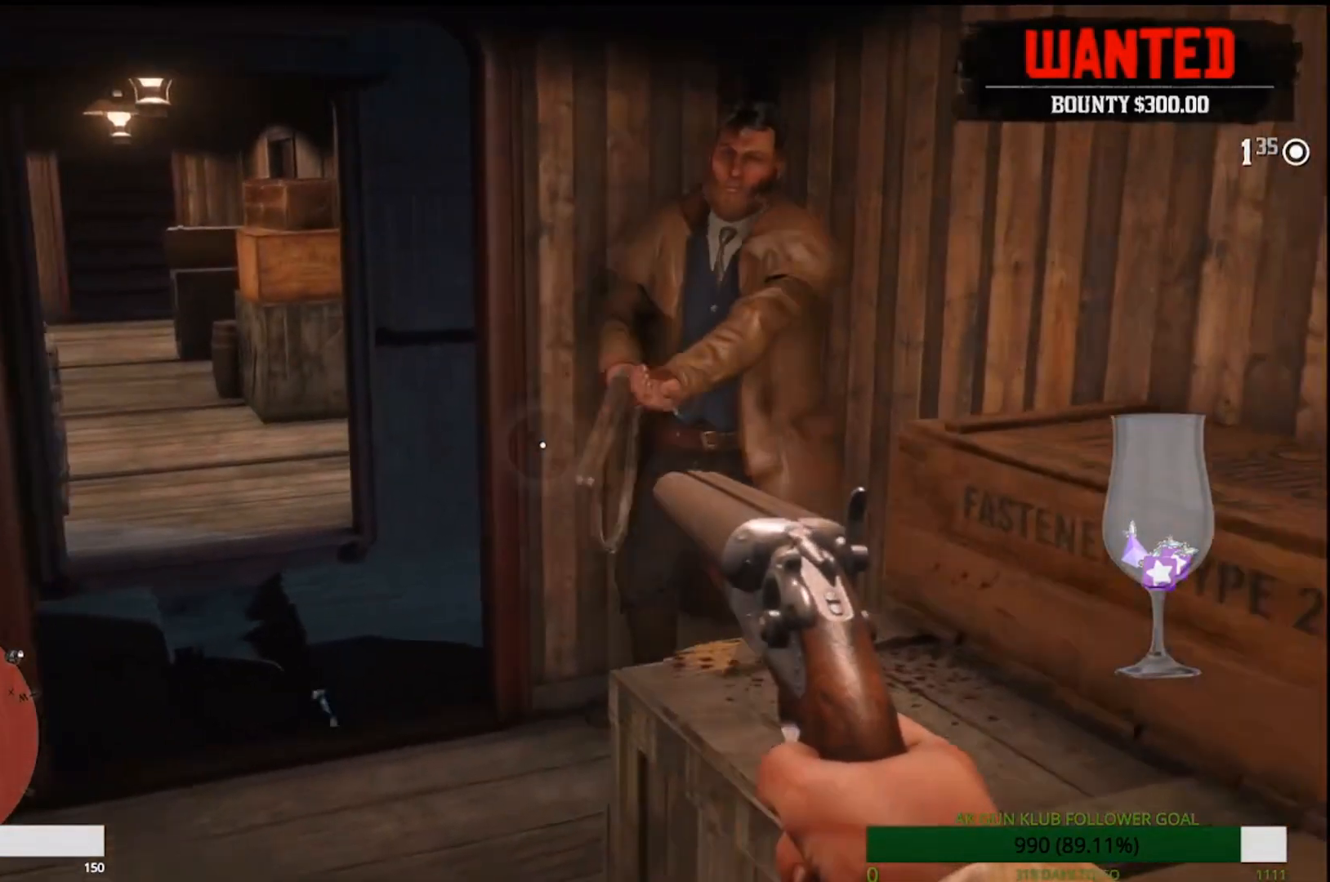
{"buttons": ["L2"], "left_stick": "center", "right_stick": "center", "events": [[467, "left_stick", "center"]]}
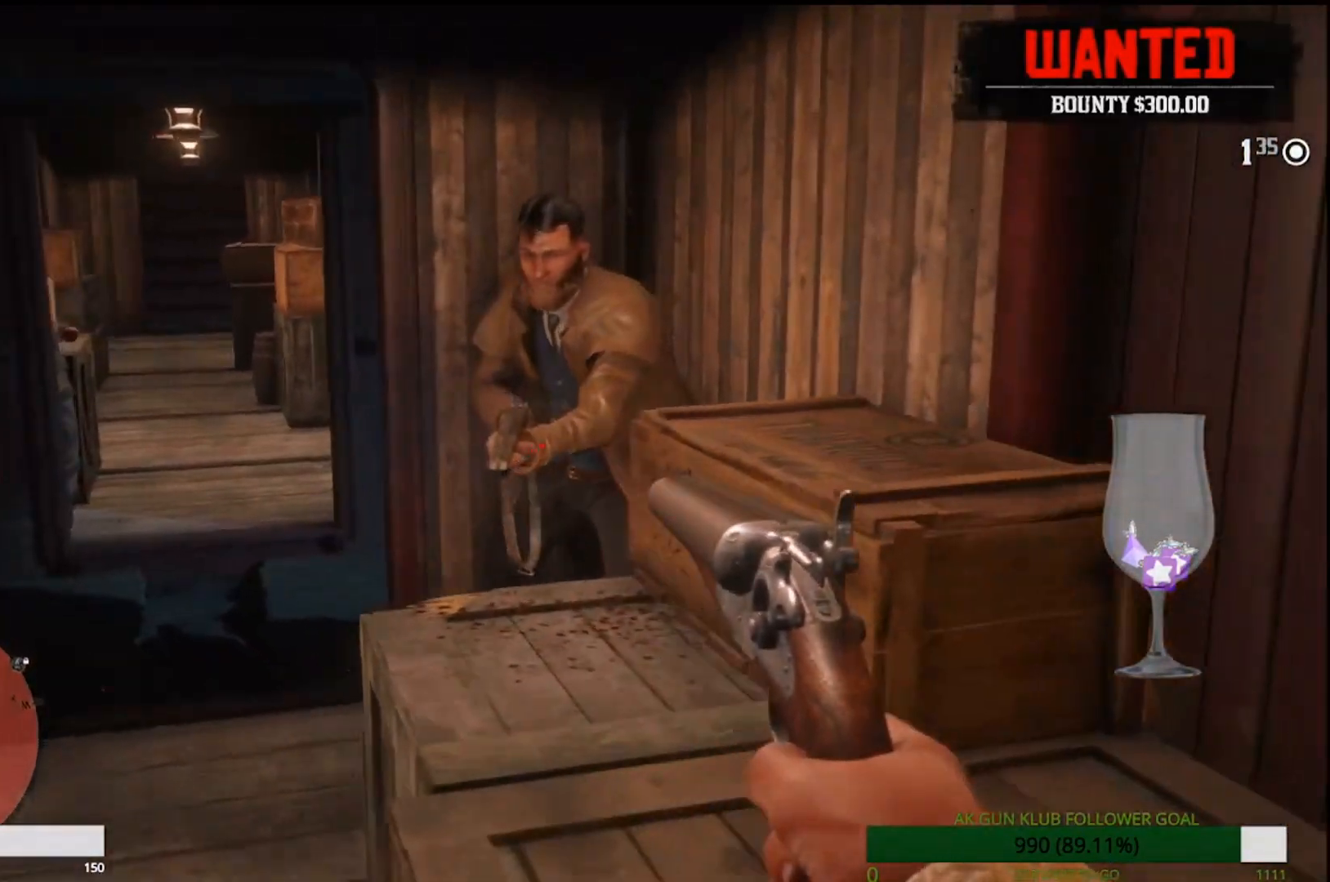
{"buttons": ["L2"], "left_stick": "right", "right_stick": "up-right", "events": [[67, "left_stick", "left"], [217, "right_stick", "up"], [467, "left_stick", "right"], [467, "right_stick", "up-right"]]}
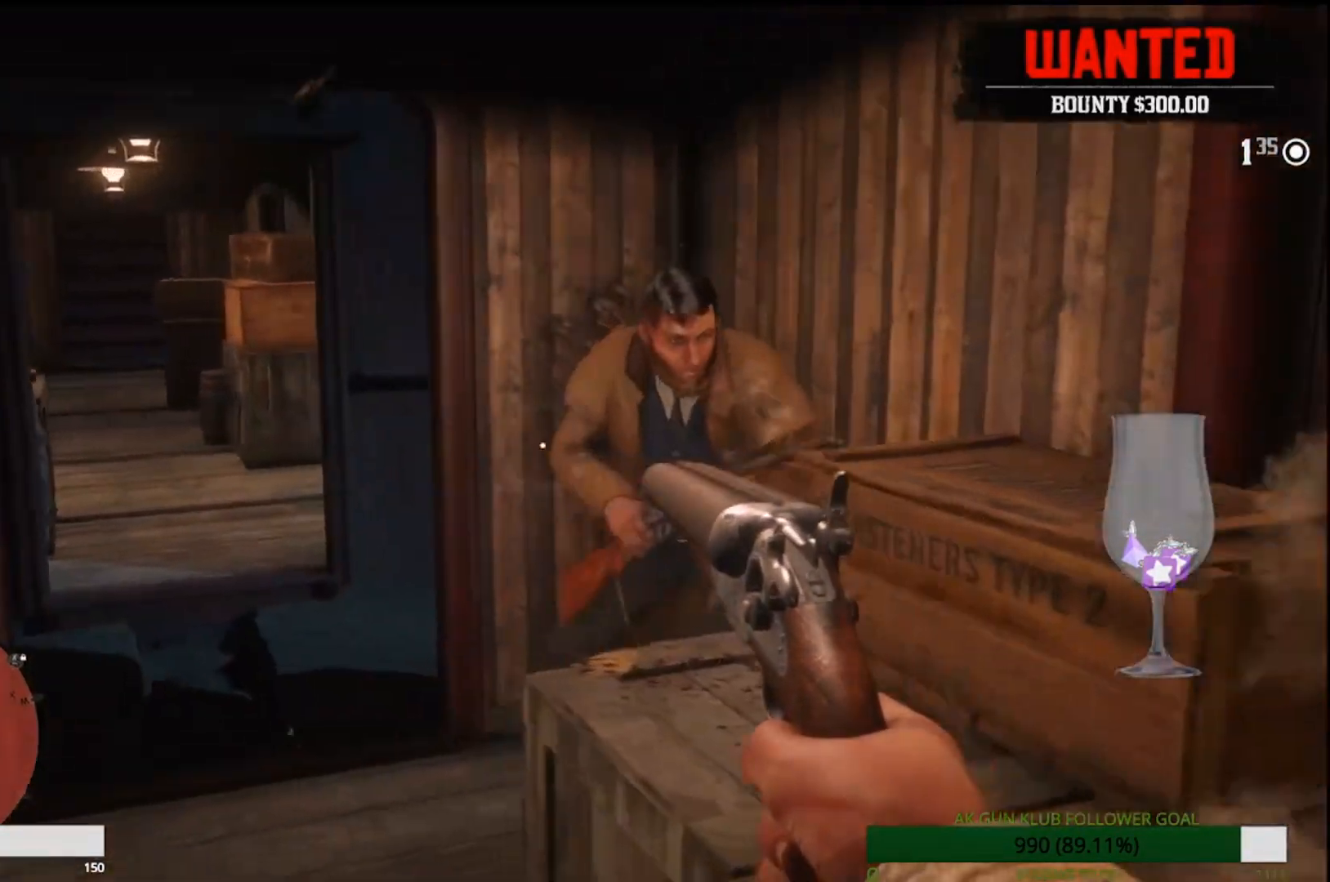
{"buttons": [], "left_stick": "center", "right_stick": "center", "events": [[117, "left_stick", "down-right"], [133, "right_stick", "center"], [367, "L2", "up"], [433, "left_stick", "center"]]}
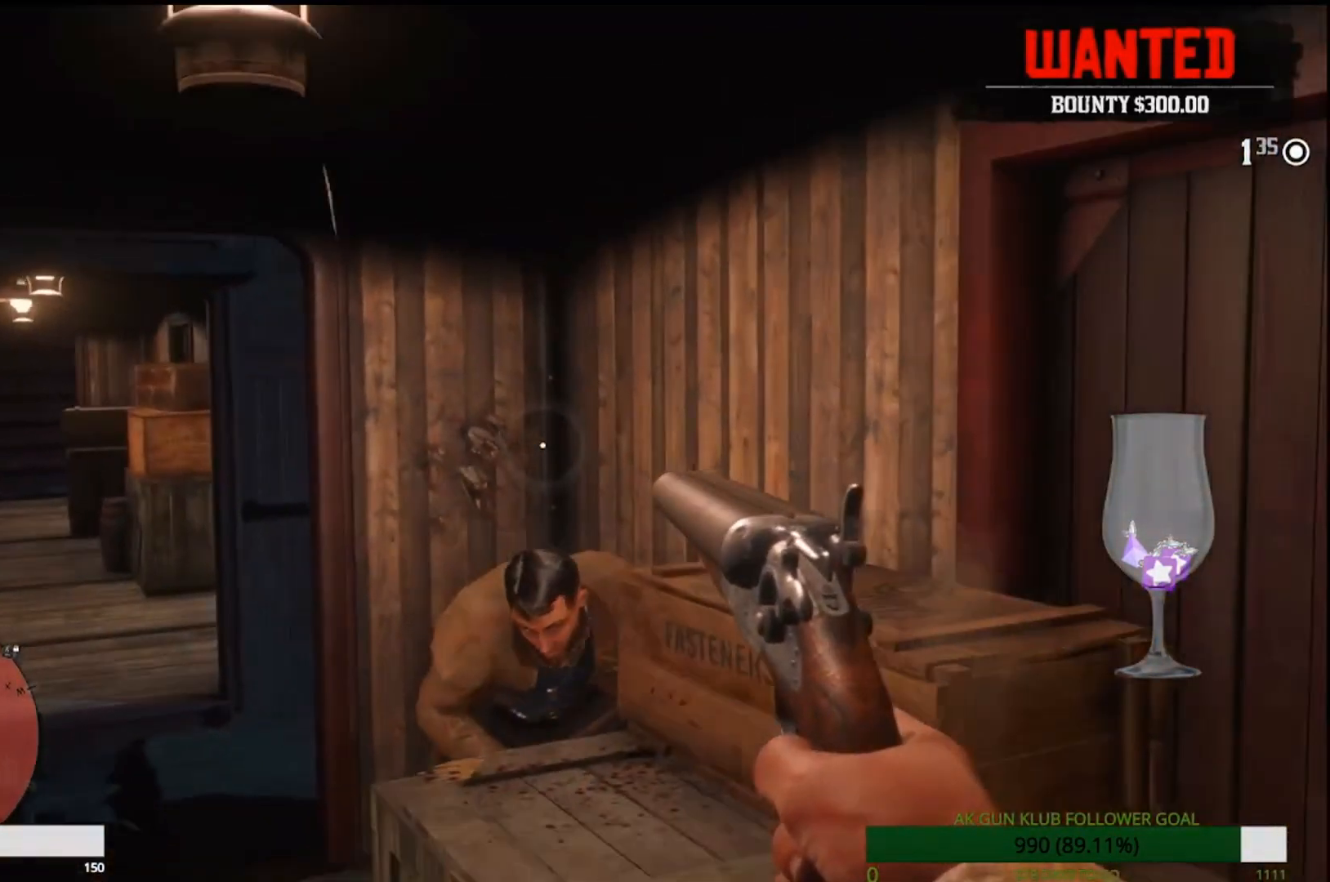
{"buttons": [], "left_stick": "center", "right_stick": "up-right", "events": [[183, "left_stick", "right"], [383, "left_stick", "center"], [417, "right_stick", "up-right"]]}
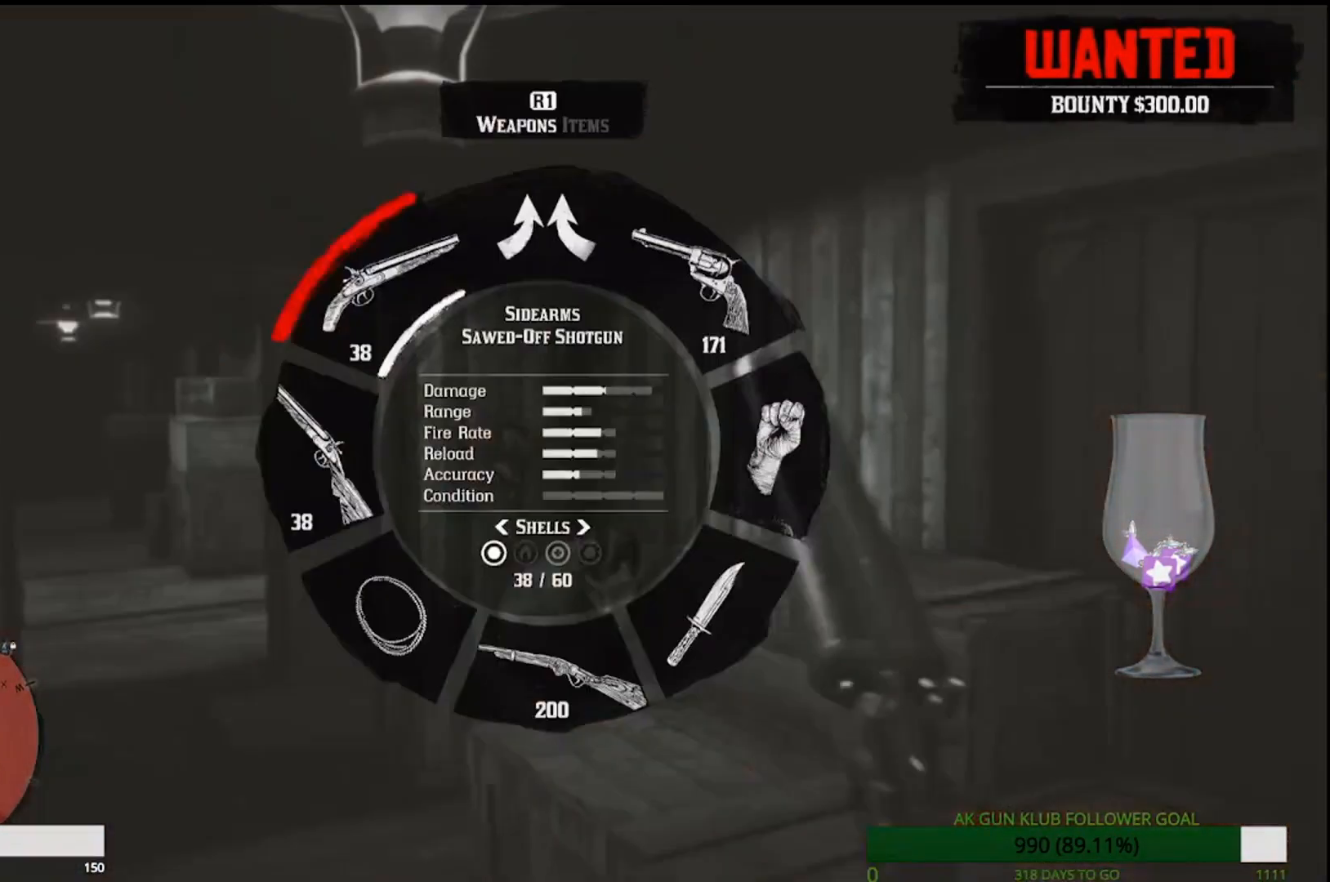
{"buttons": ["L2"], "left_stick": "left", "right_stick": "center", "events": [[33, "left_stick", "left"], [133, "right_stick", "center"], [333, "right_stick", "down"], [367, "L2", "down"], [500, "right_stick", "center"]]}
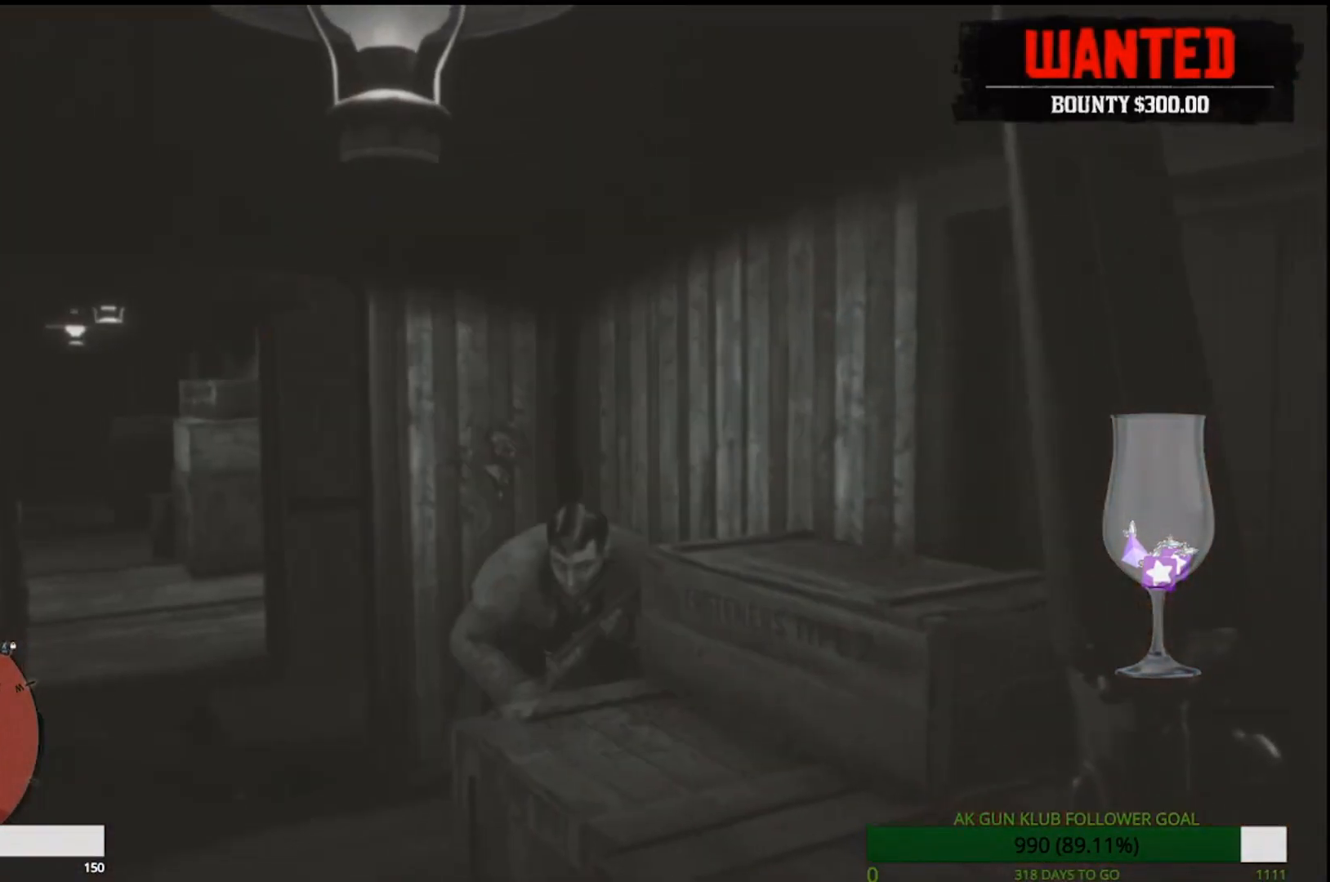
{"buttons": ["L2"], "left_stick": "up", "right_stick": "up-left", "events": [[200, "left_stick", "up"], [433, "right_stick", "up-left"]]}